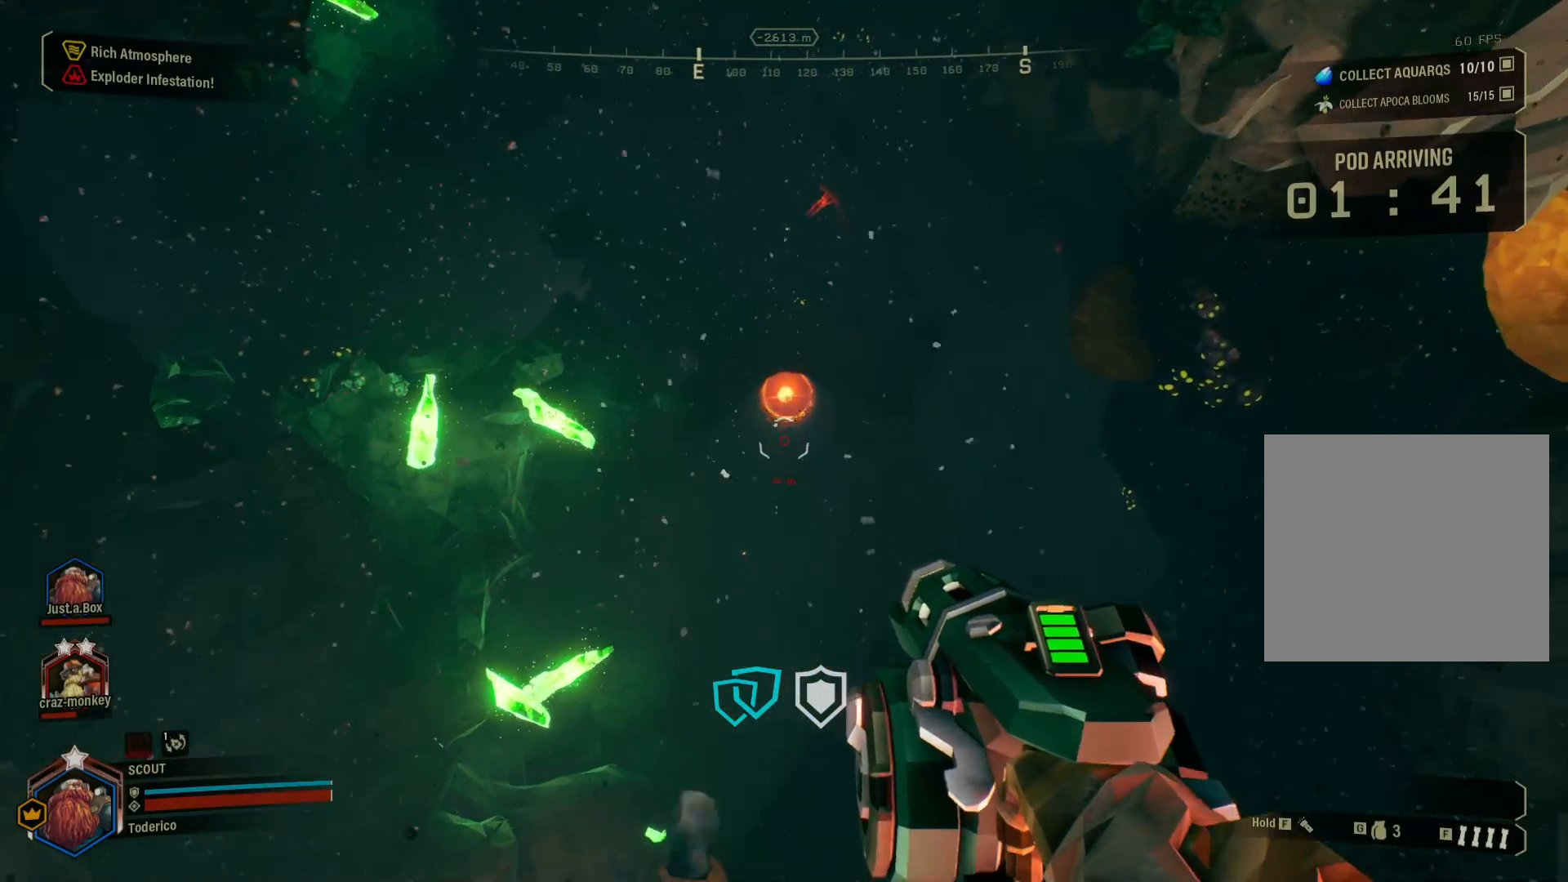
Gameplay with keyboard; each line is a JSON object with the keys held at the frame after it. "events" lists presses ("down") and releases ("up") of "1", "2", "3", "4", "5", "a", "alt", "b", "c", "ctrl", "d", "e", "f", "g", "q", "r", "s", "shift", "space", "t", "tab", "v", "w", "x" and "z" between this image and that frame as [ms after this image, input, new state], when the widget could be followed in between. No other keys are recorded. Mouse input is not recorded.
{"keys": [], "events": [[316, "w", "up"], [366, "a", "up"]]}
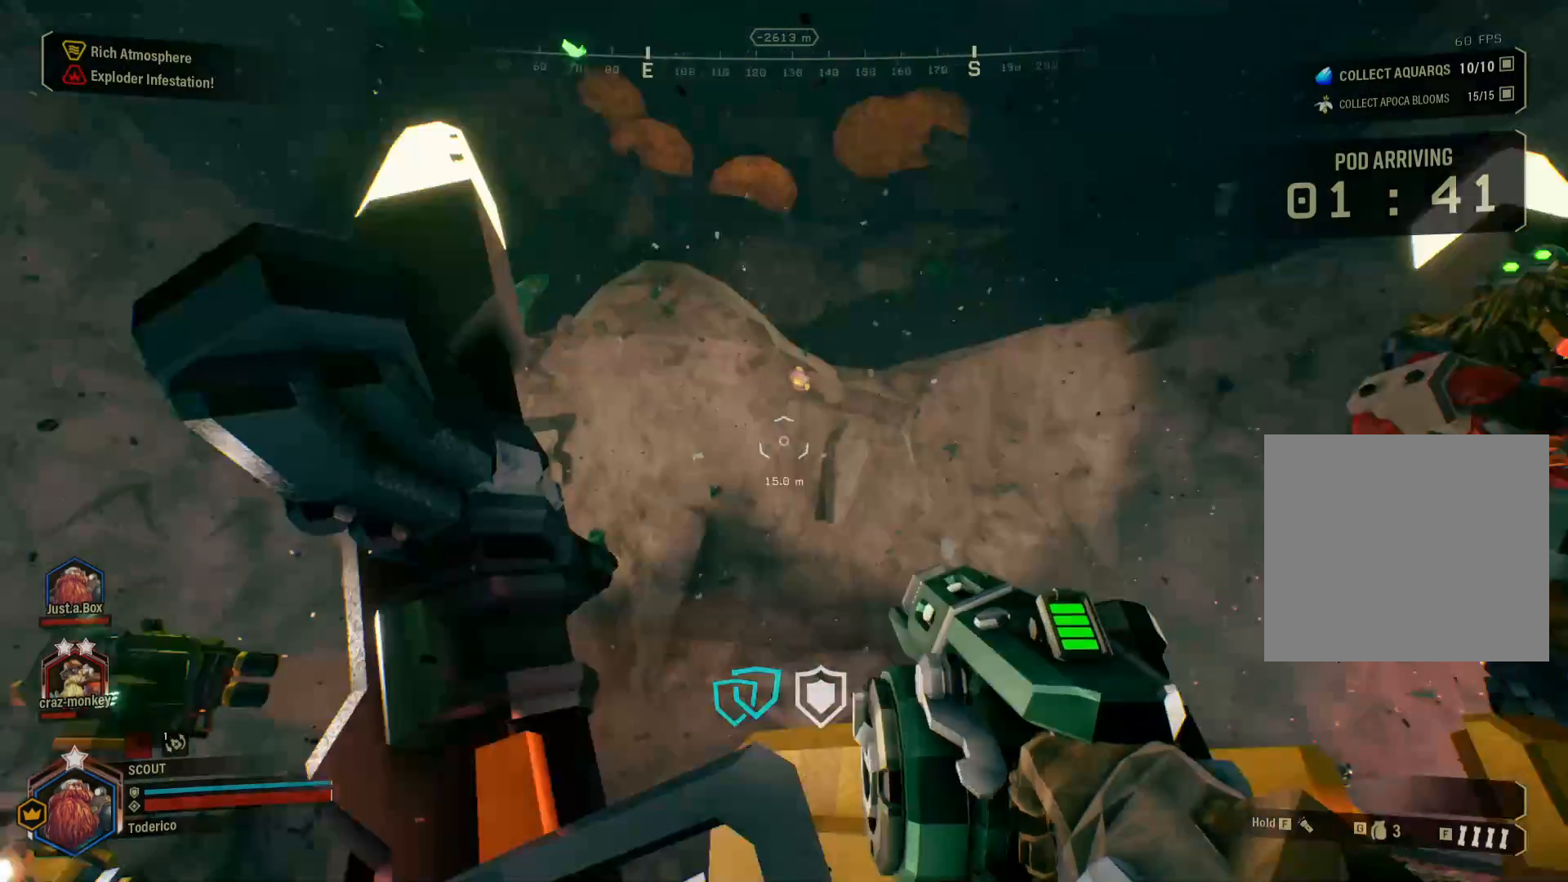
{"keys": [], "events": [[16, "s", "down"], [200, "s", "up"]]}
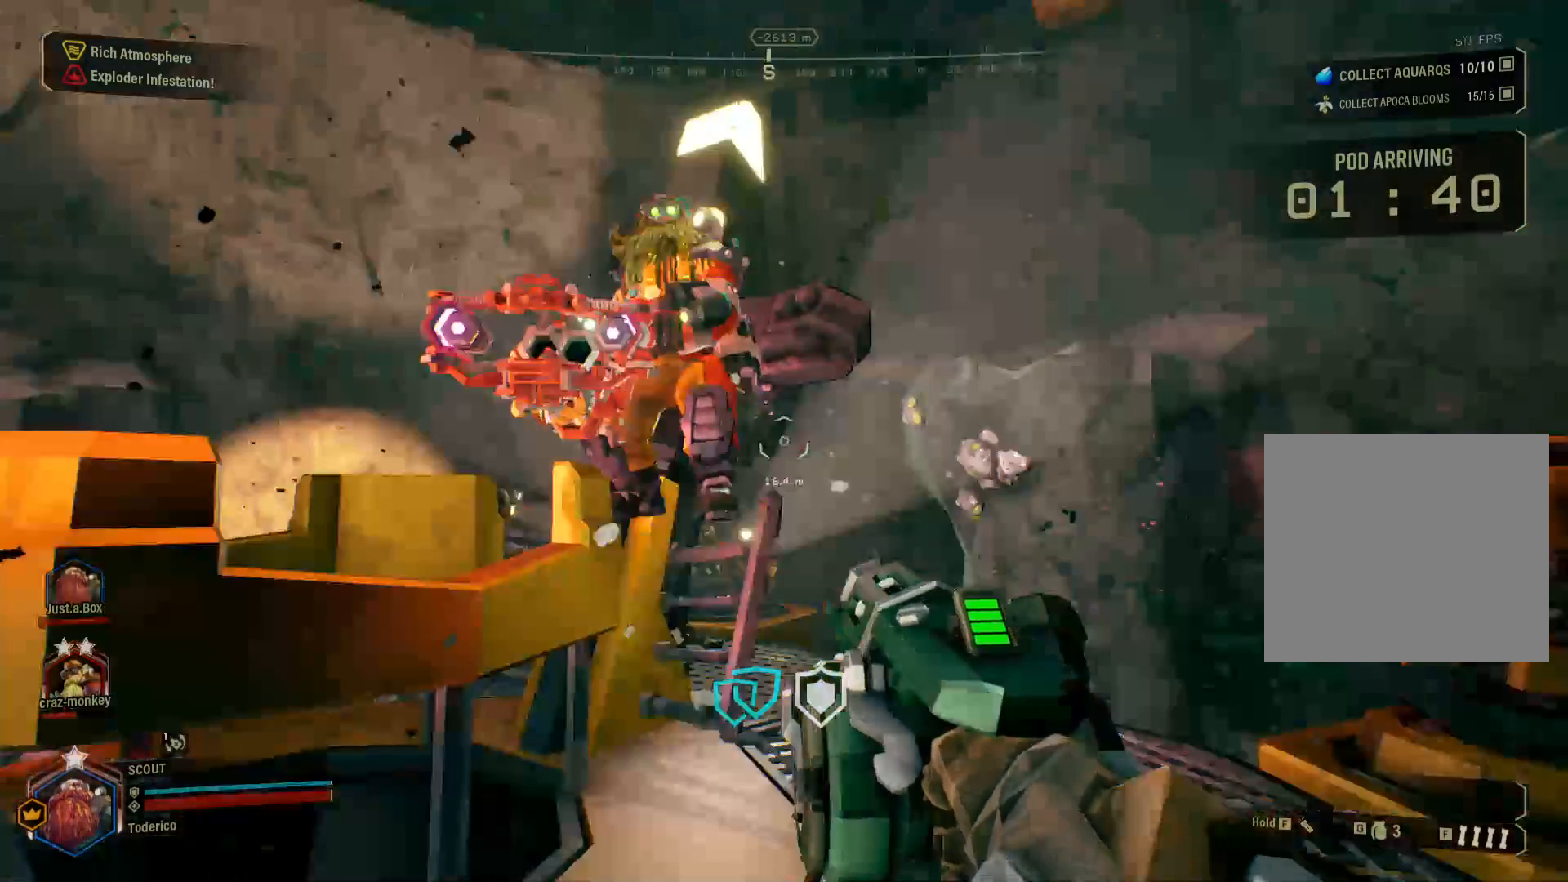
{"keys": [], "events": []}
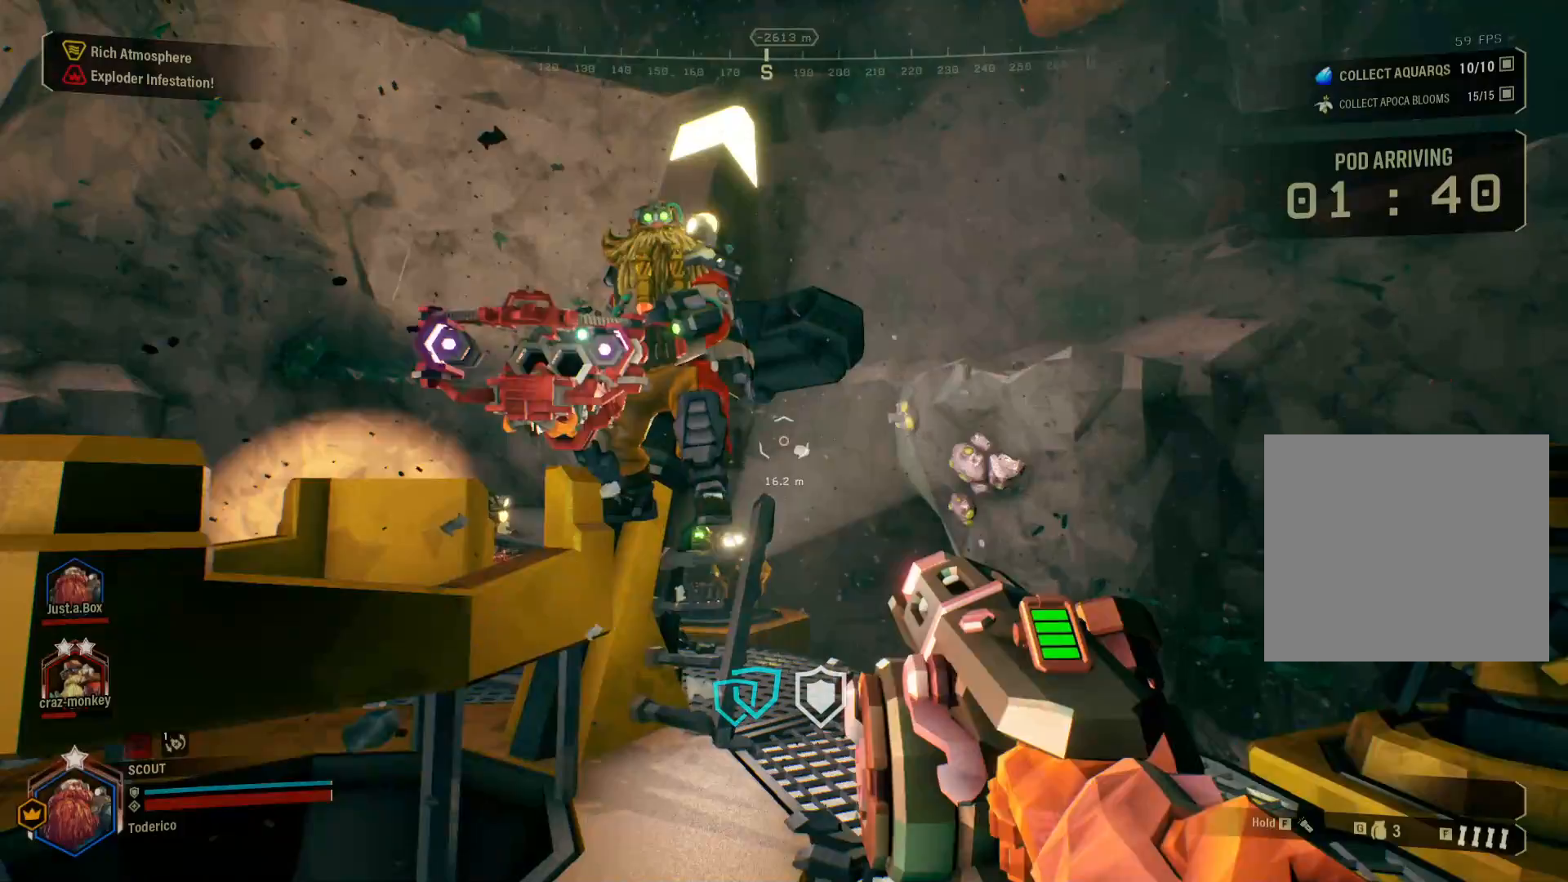
{"keys": [], "events": []}
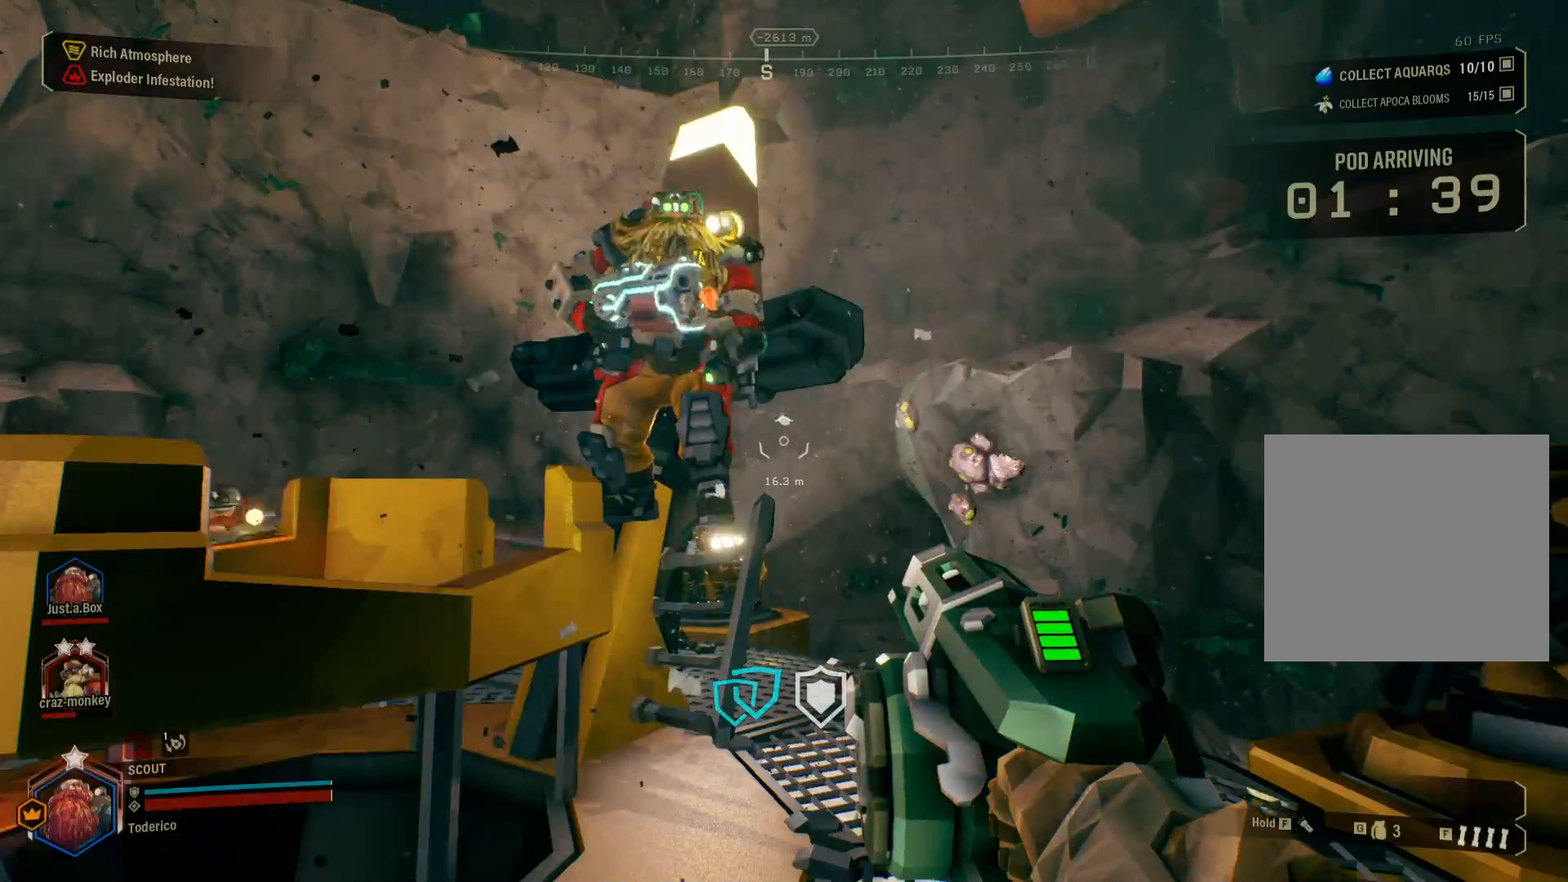
{"keys": [], "events": []}
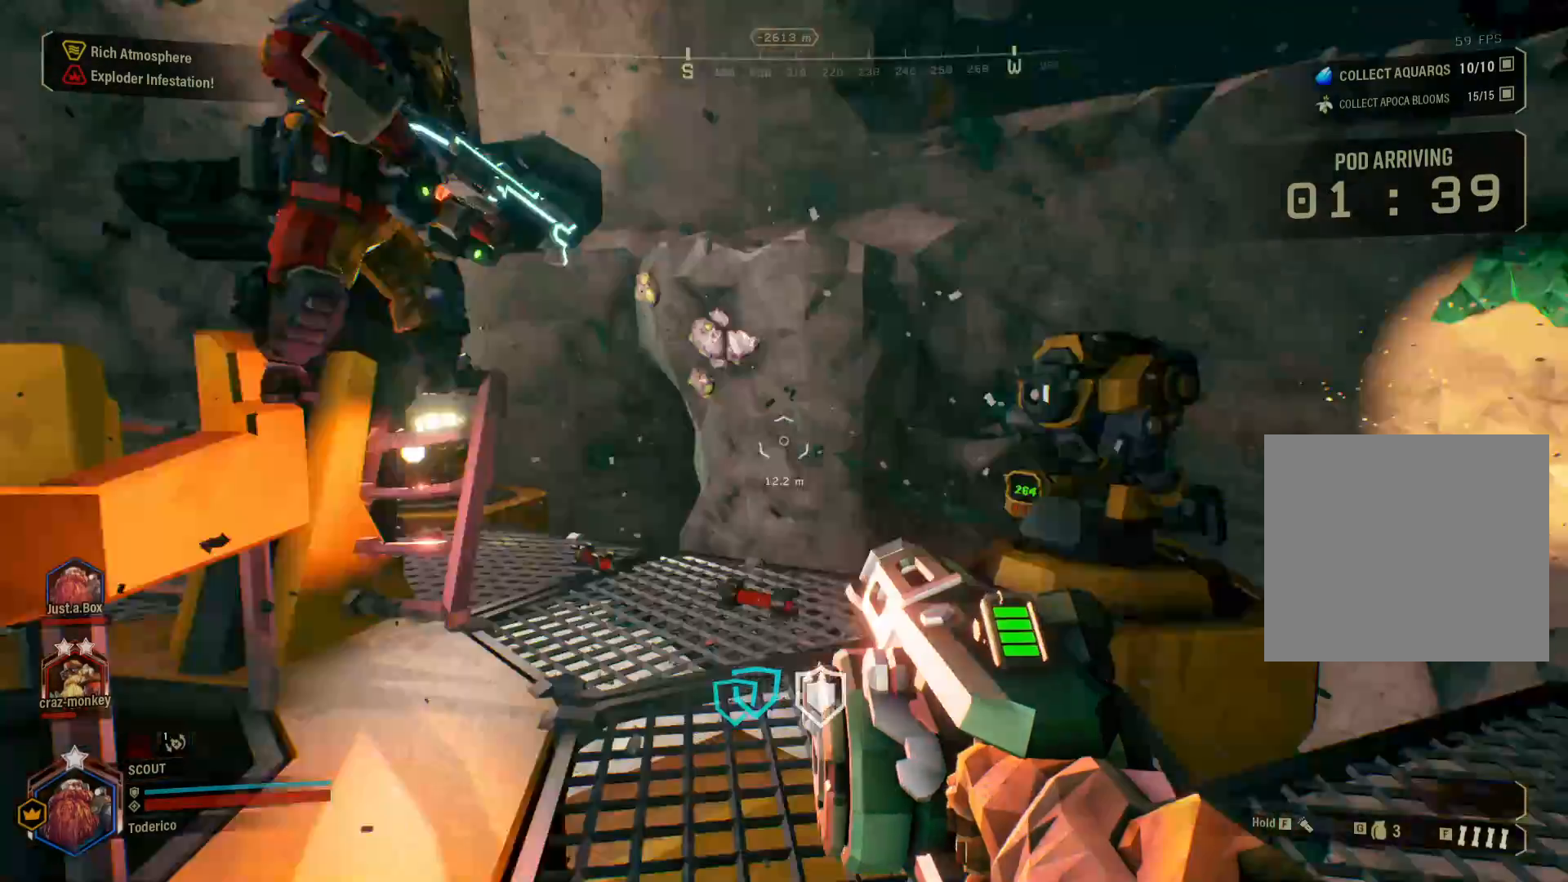
{"keys": ["w"], "events": [[200, "w", "down"]]}
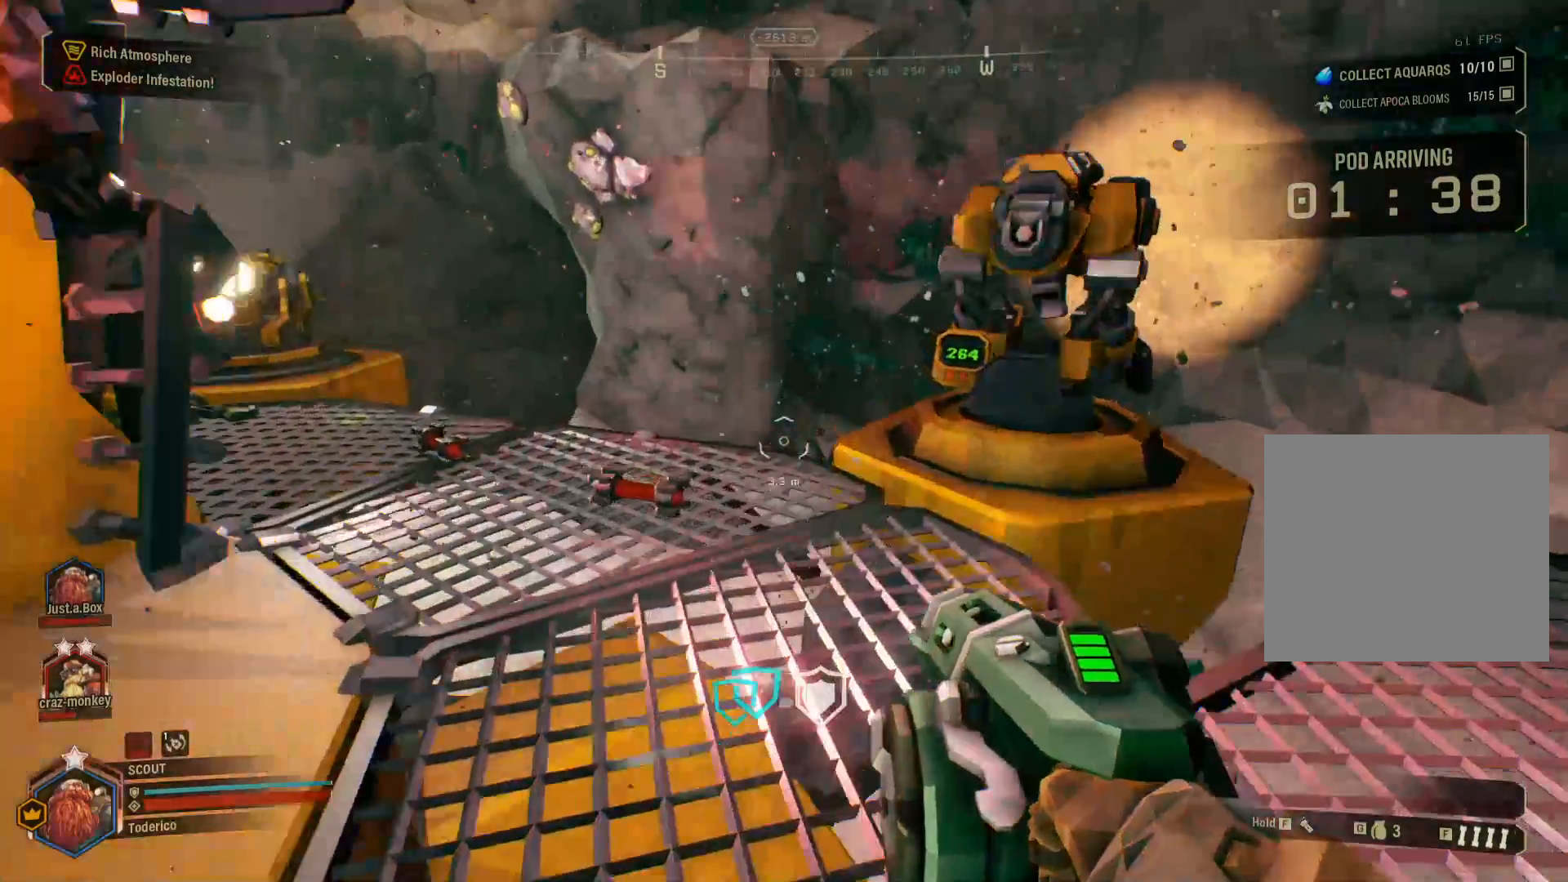
{"keys": ["s"], "events": [[33, "d", "down"], [166, "w", "up"], [350, "s", "down"], [433, "d", "up"]]}
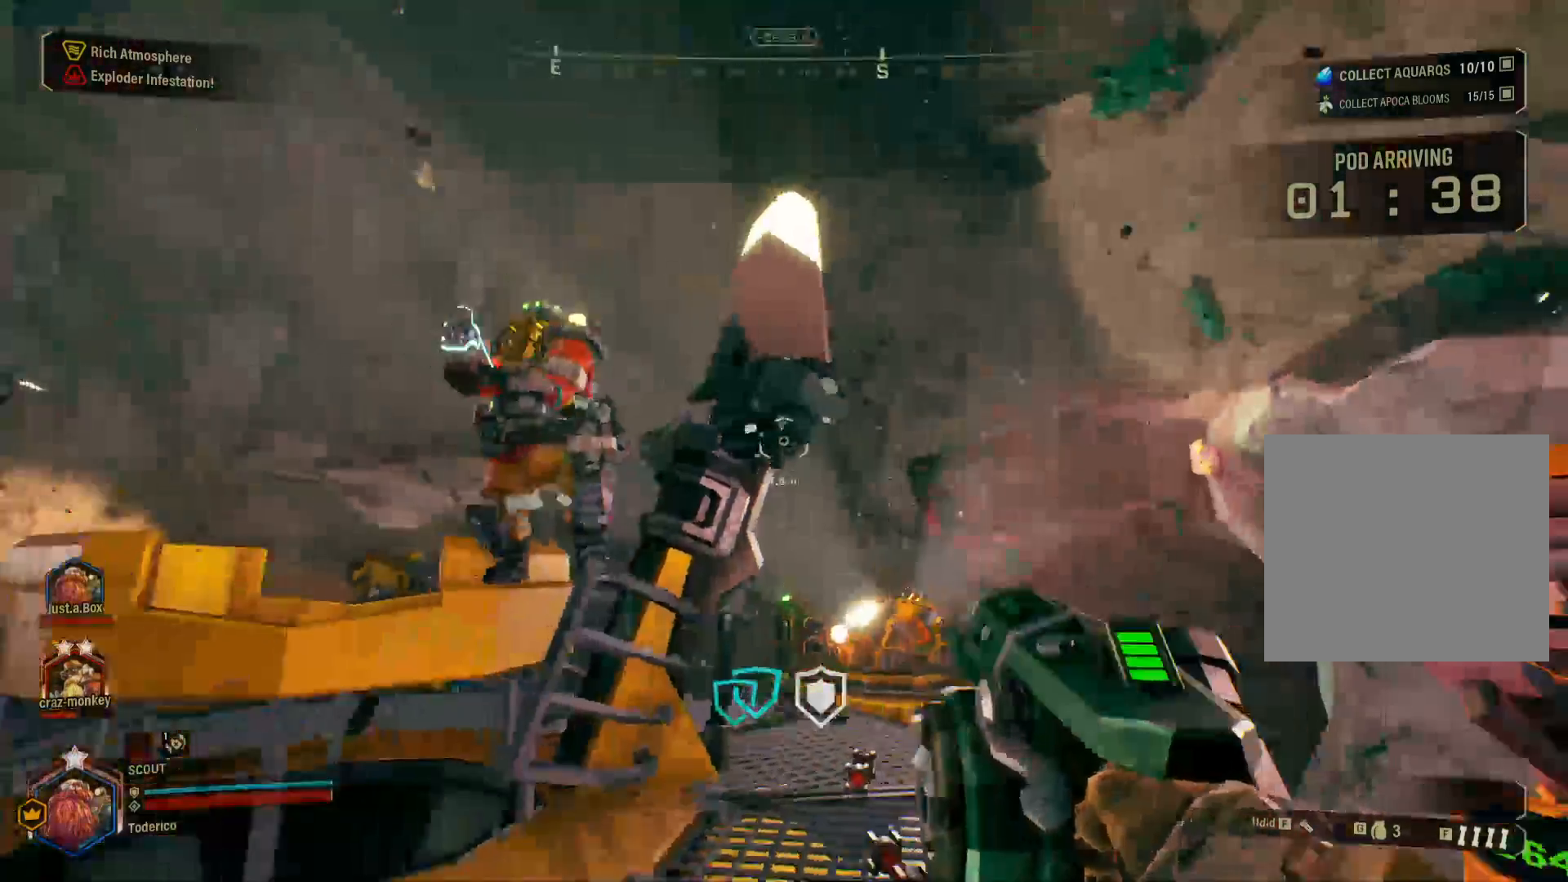
{"keys": [], "events": [[33, "s", "up"]]}
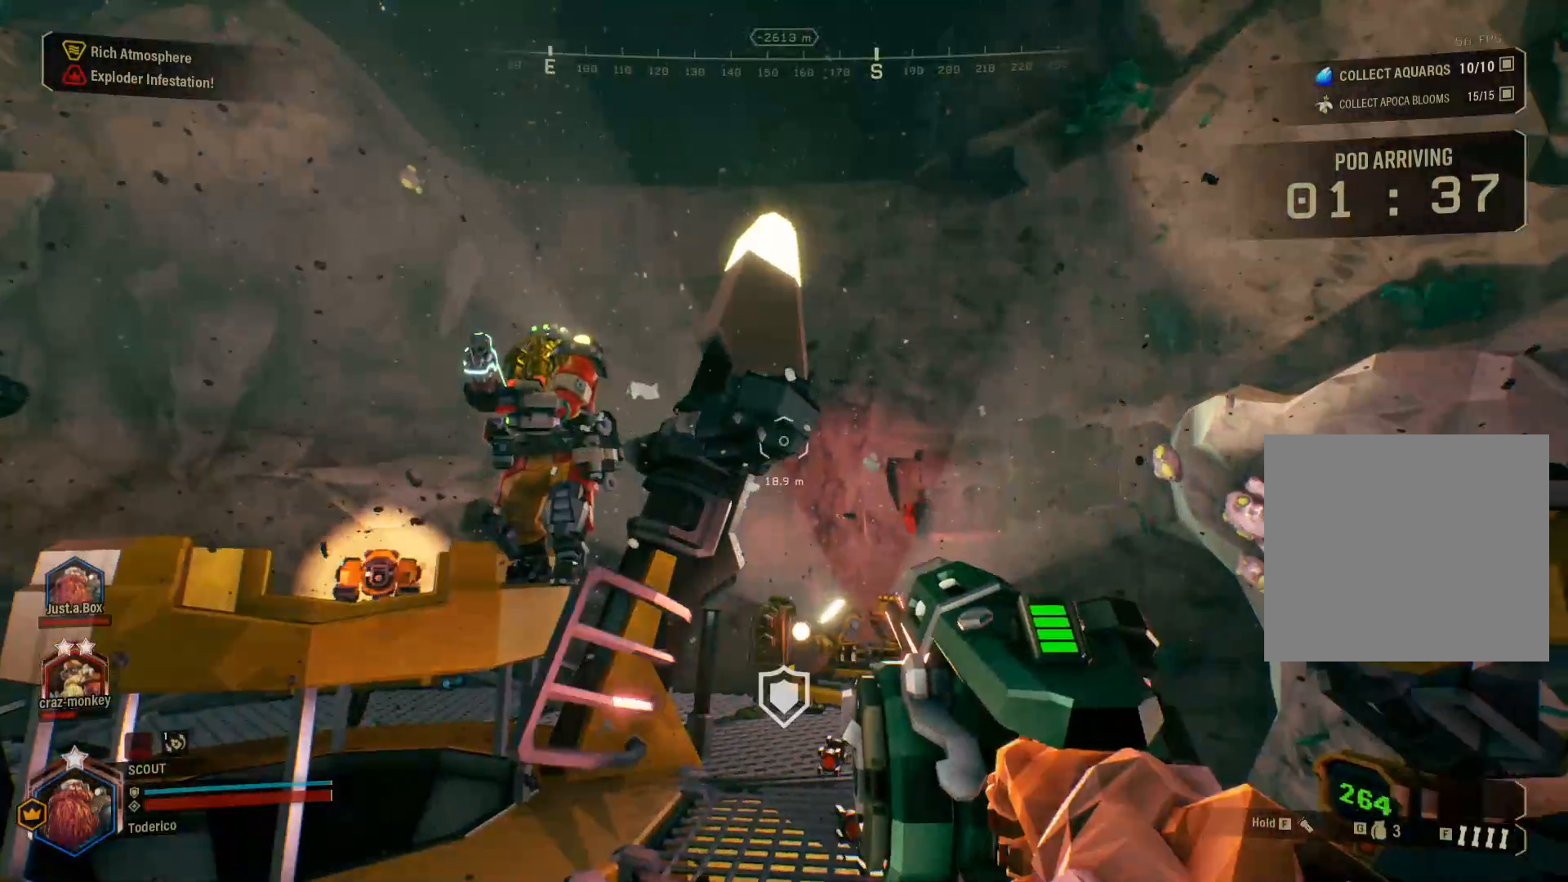
{"keys": [], "events": []}
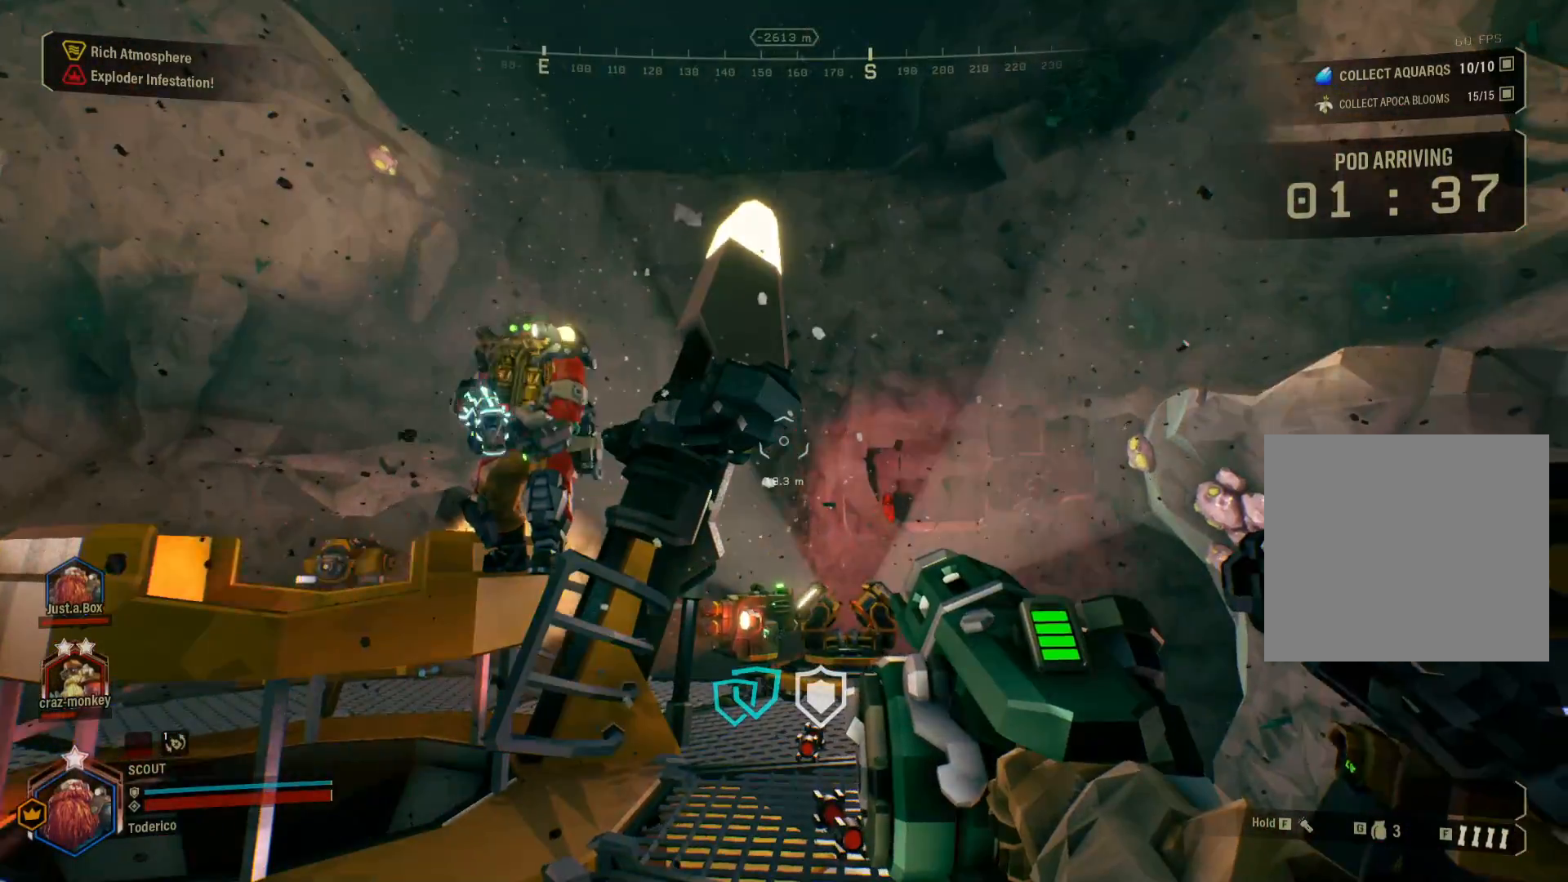
{"keys": [], "events": []}
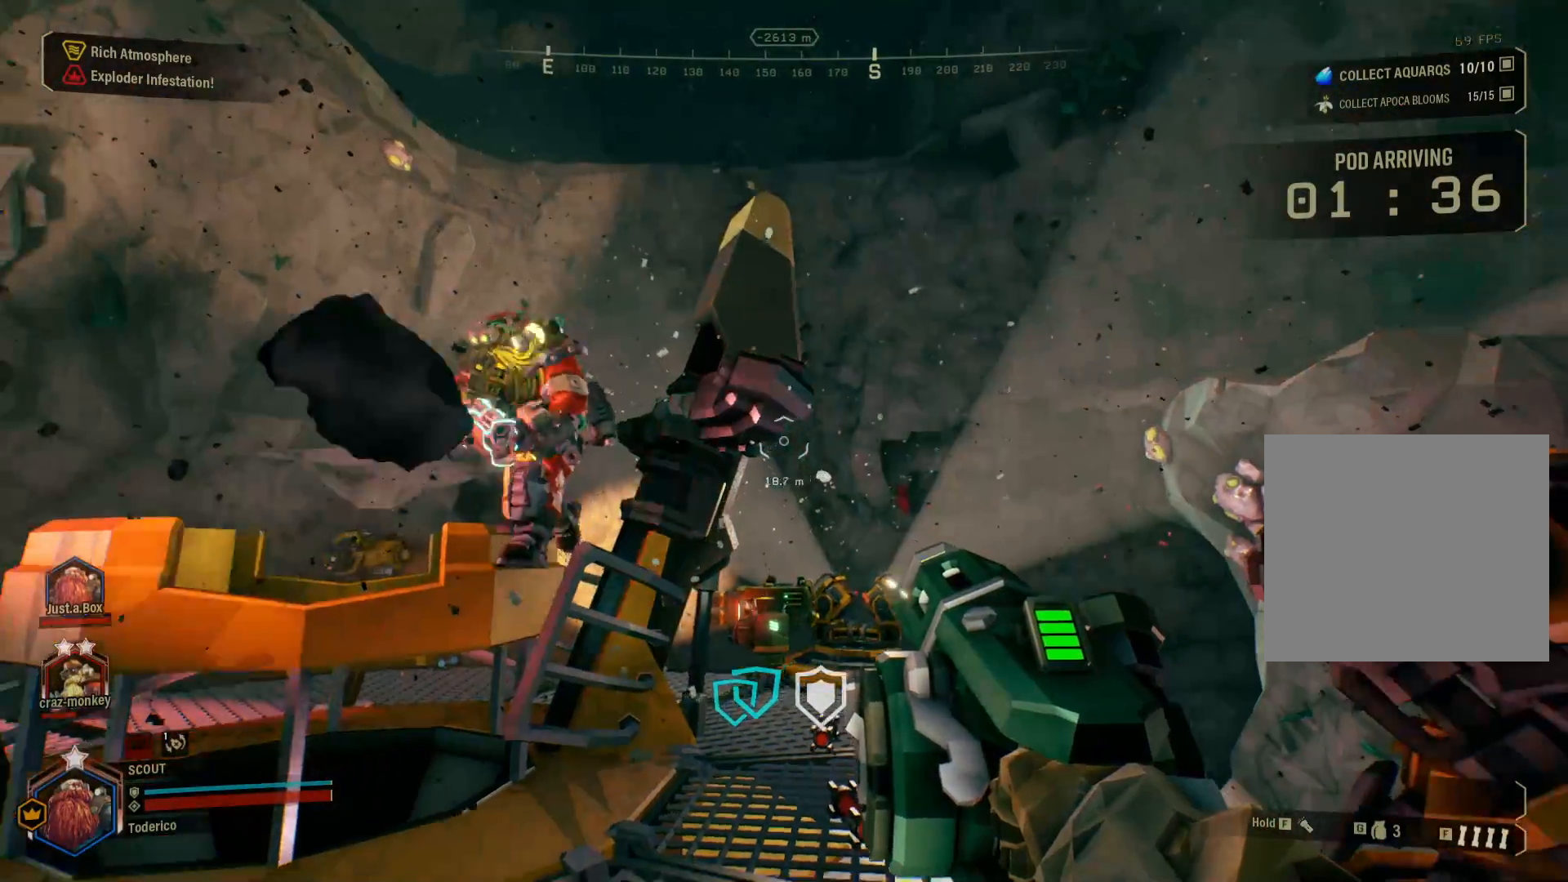
{"keys": [], "events": []}
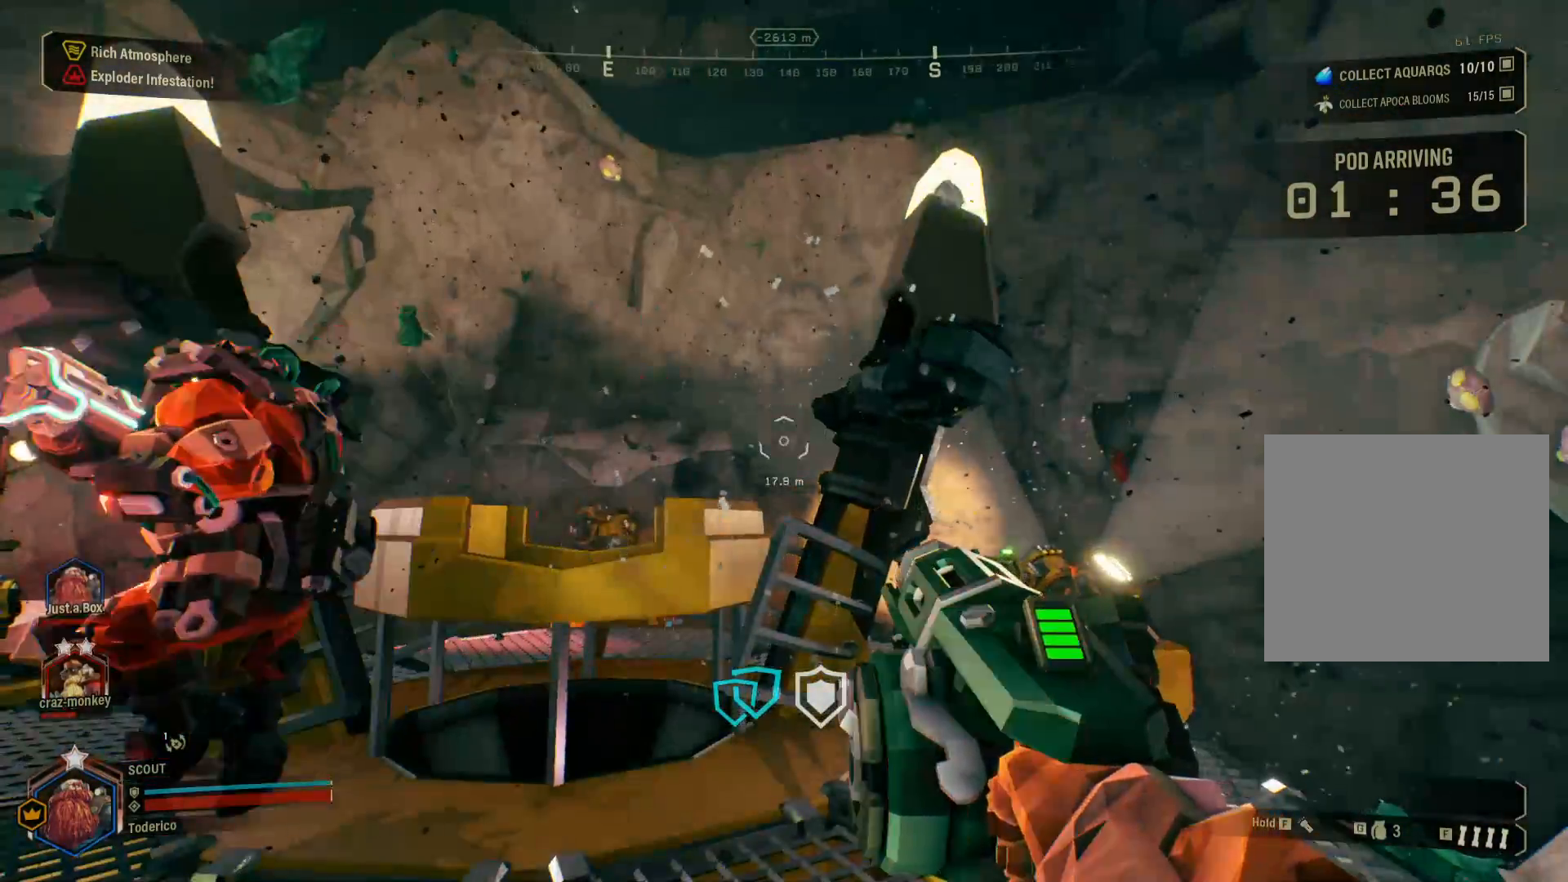
{"keys": [], "events": []}
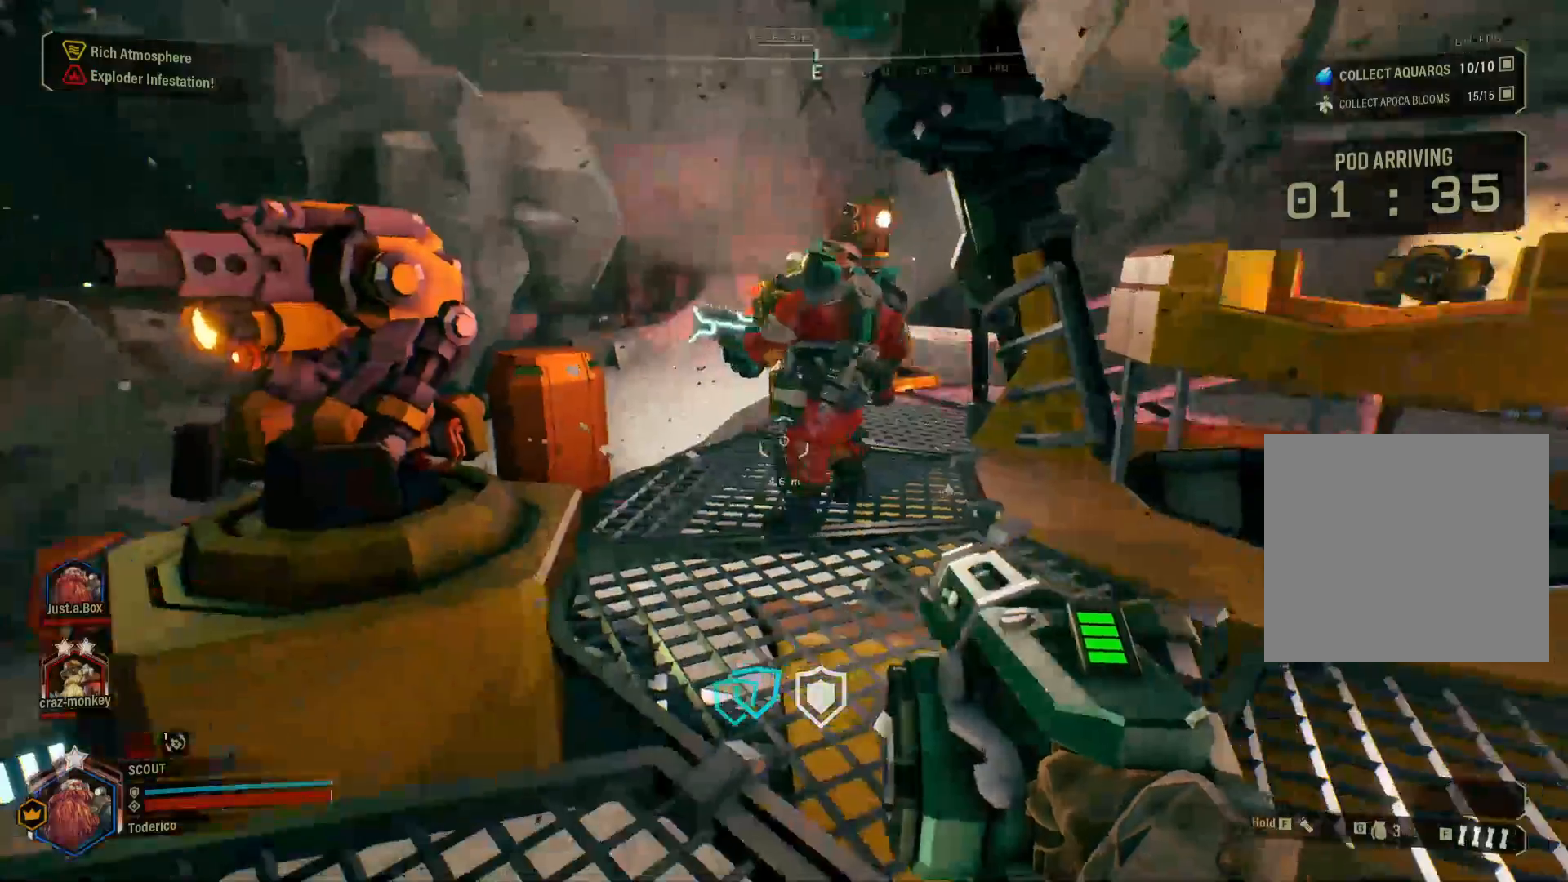
{"keys": [], "events": []}
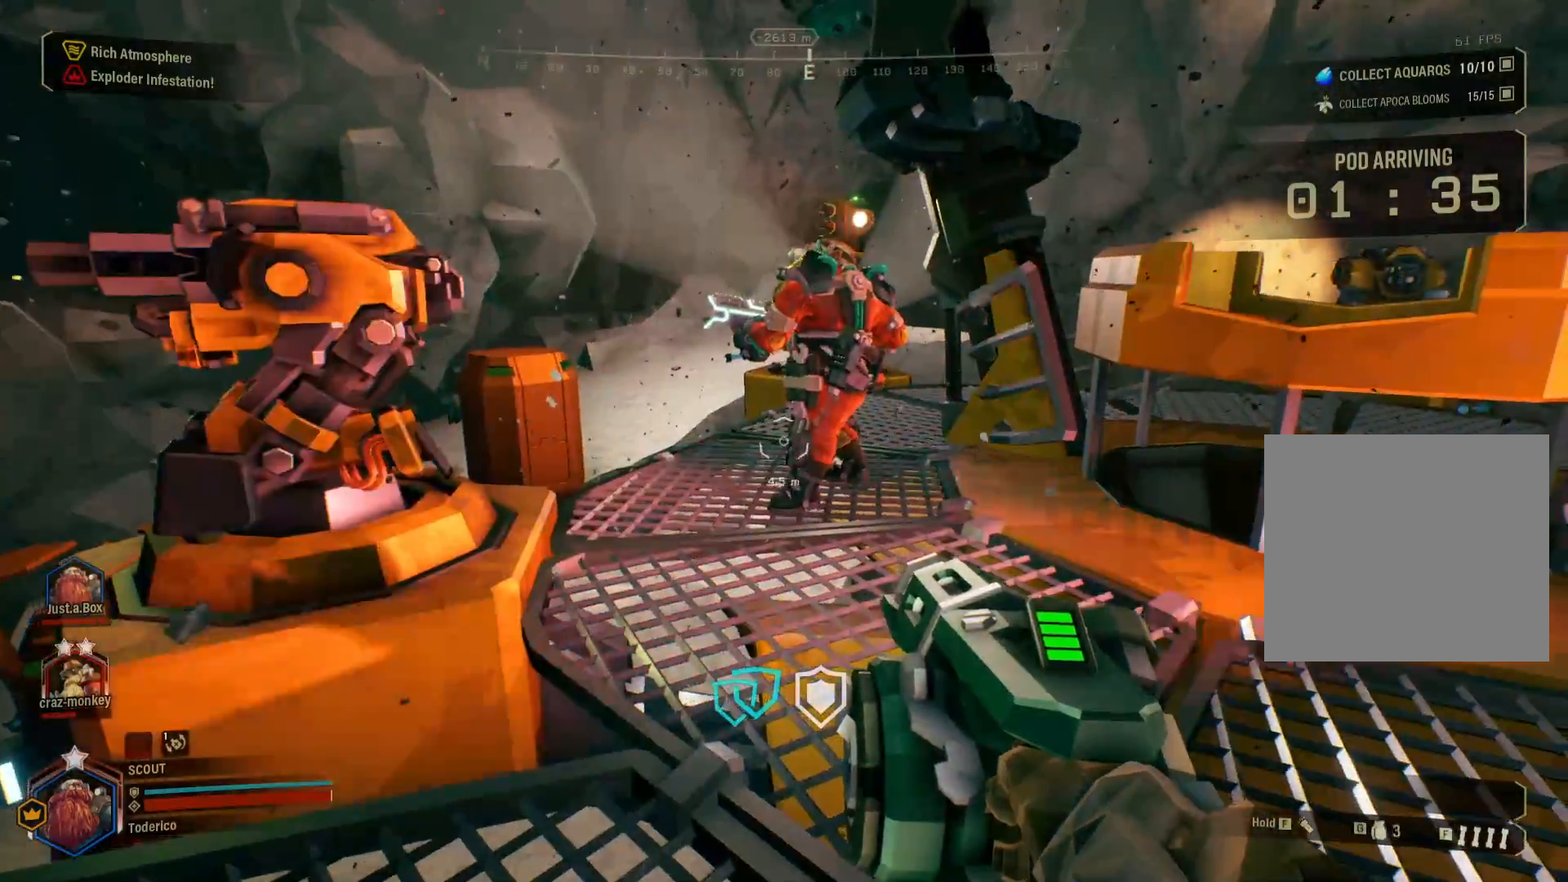
{"keys": [], "events": []}
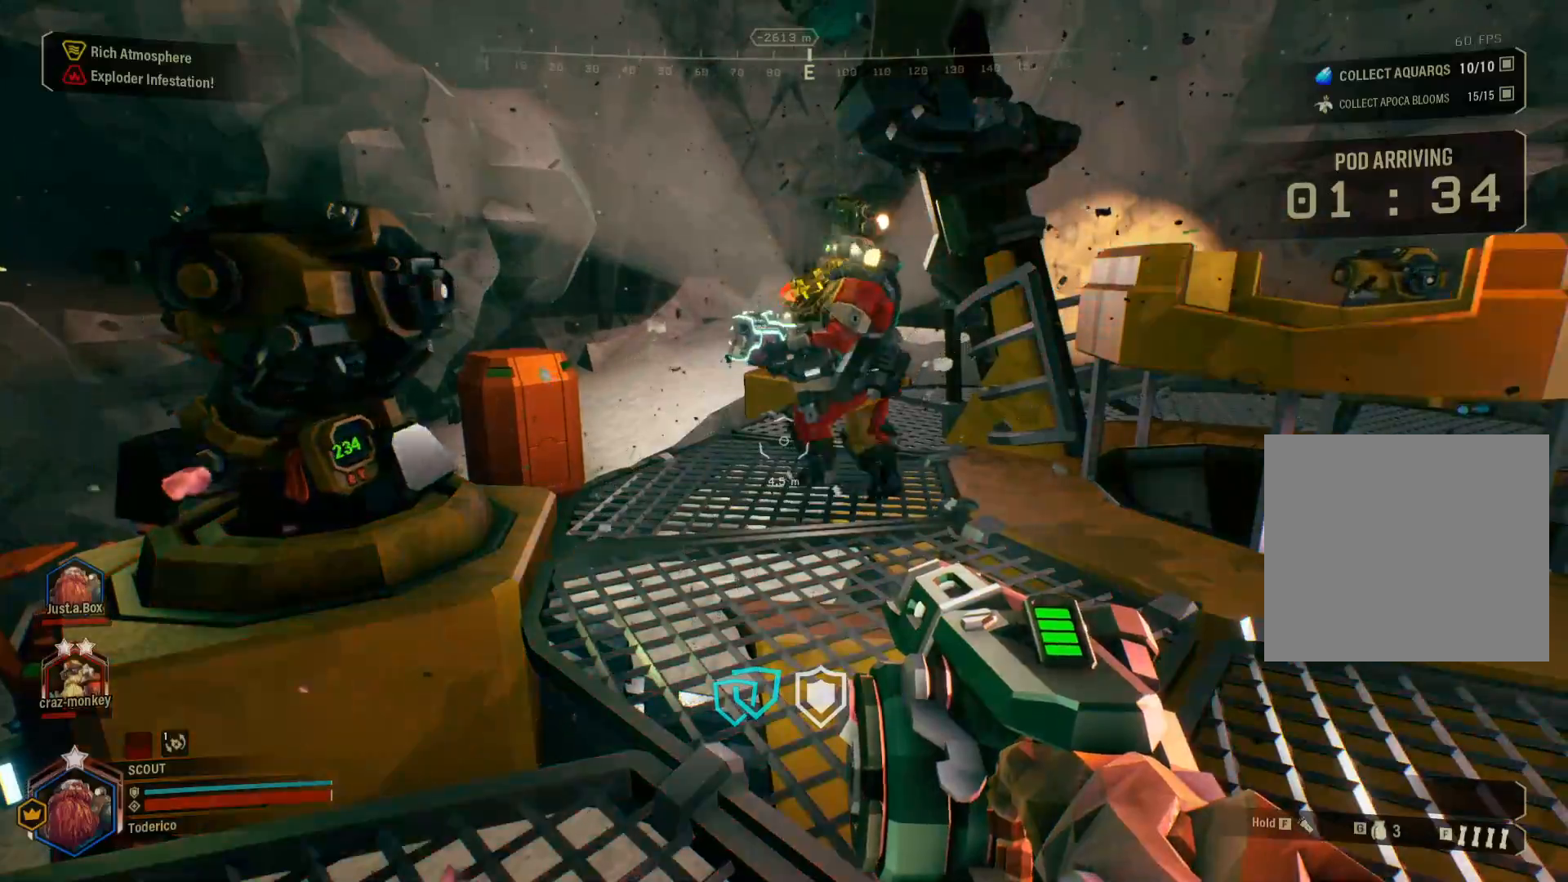
{"keys": [], "events": []}
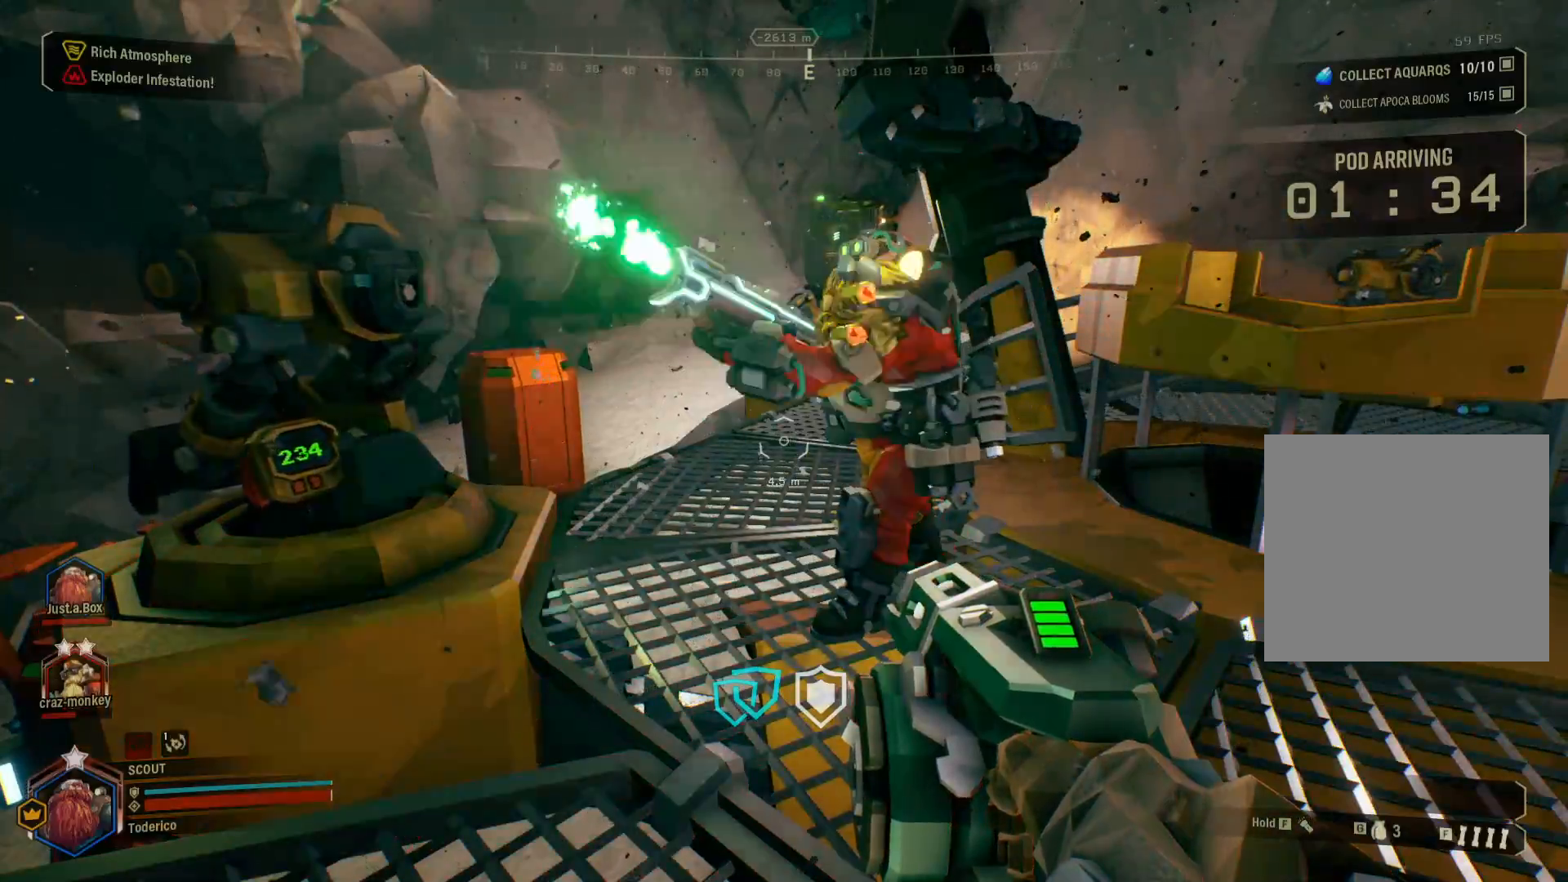
{"keys": [], "events": []}
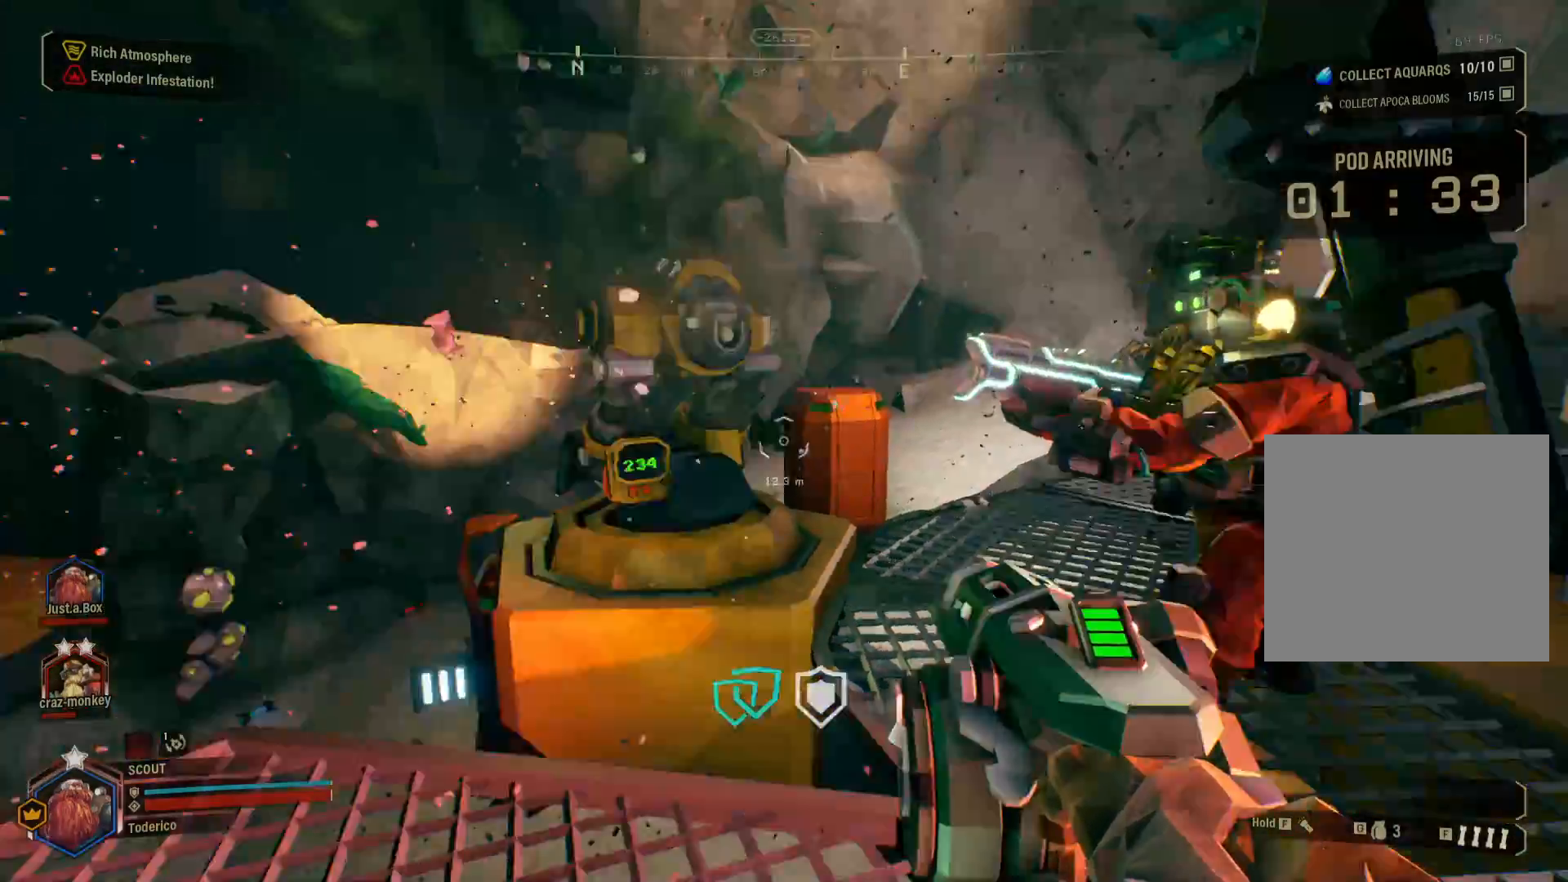
{"keys": [], "events": []}
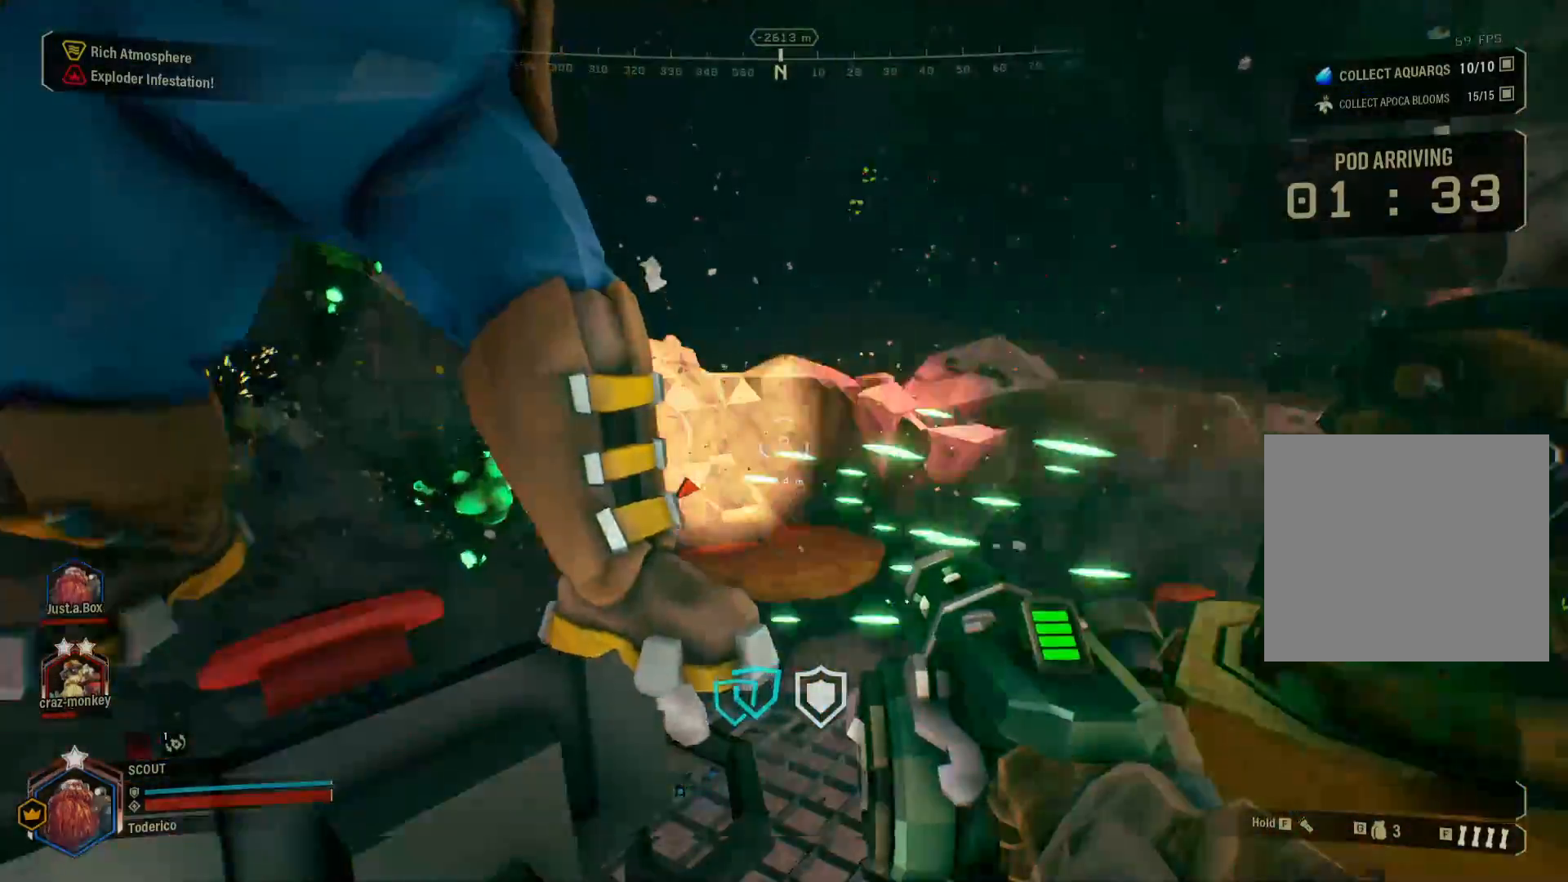
{"keys": [], "events": [[283, "w", "down"], [366, "w", "up"]]}
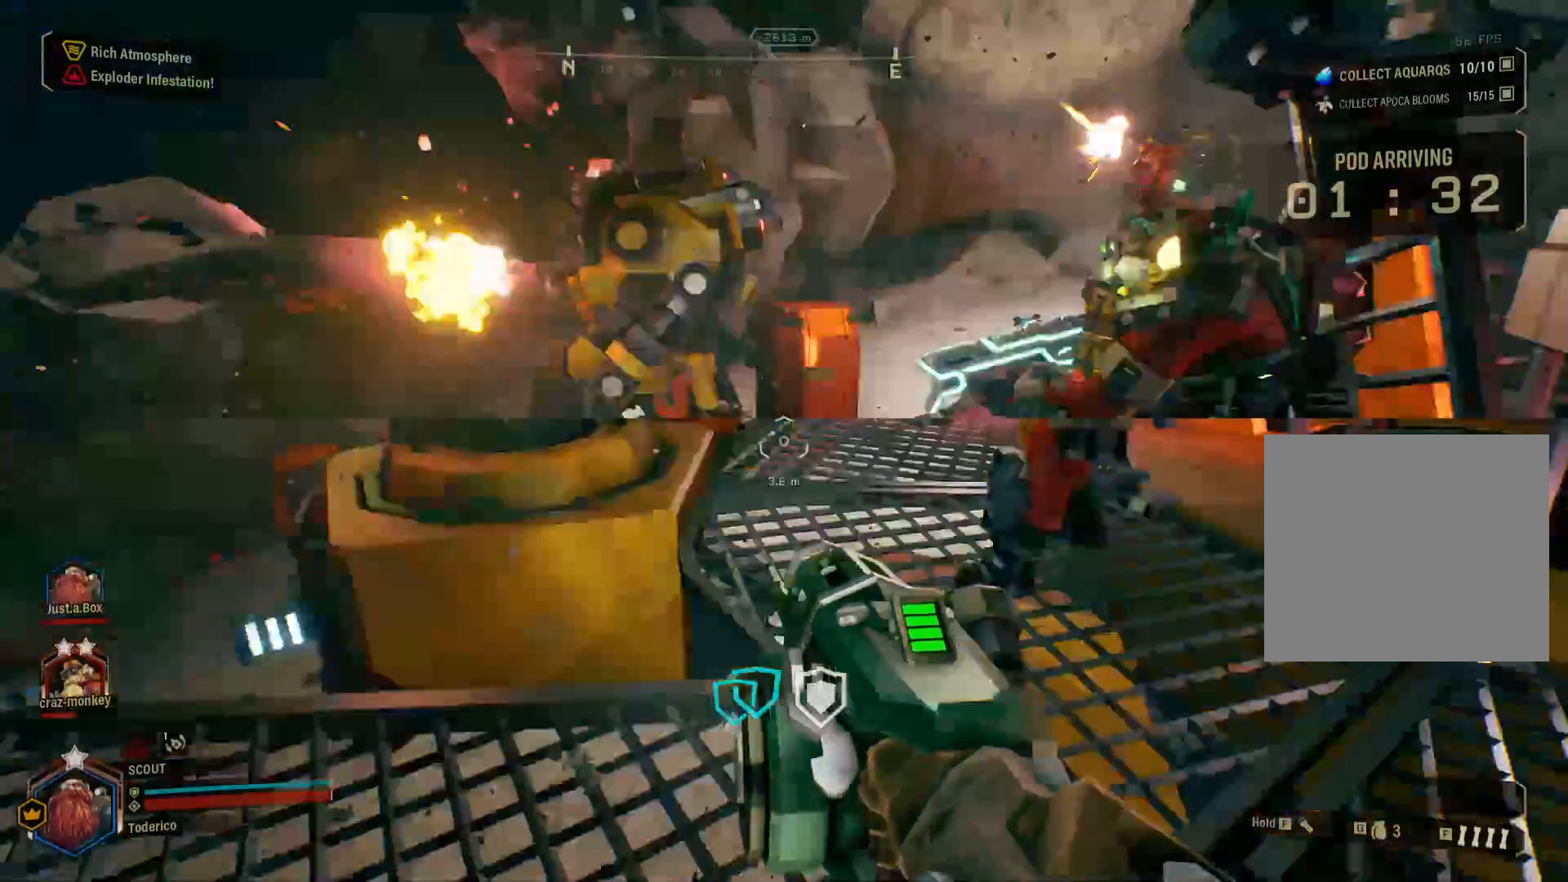
{"keys": [], "events": []}
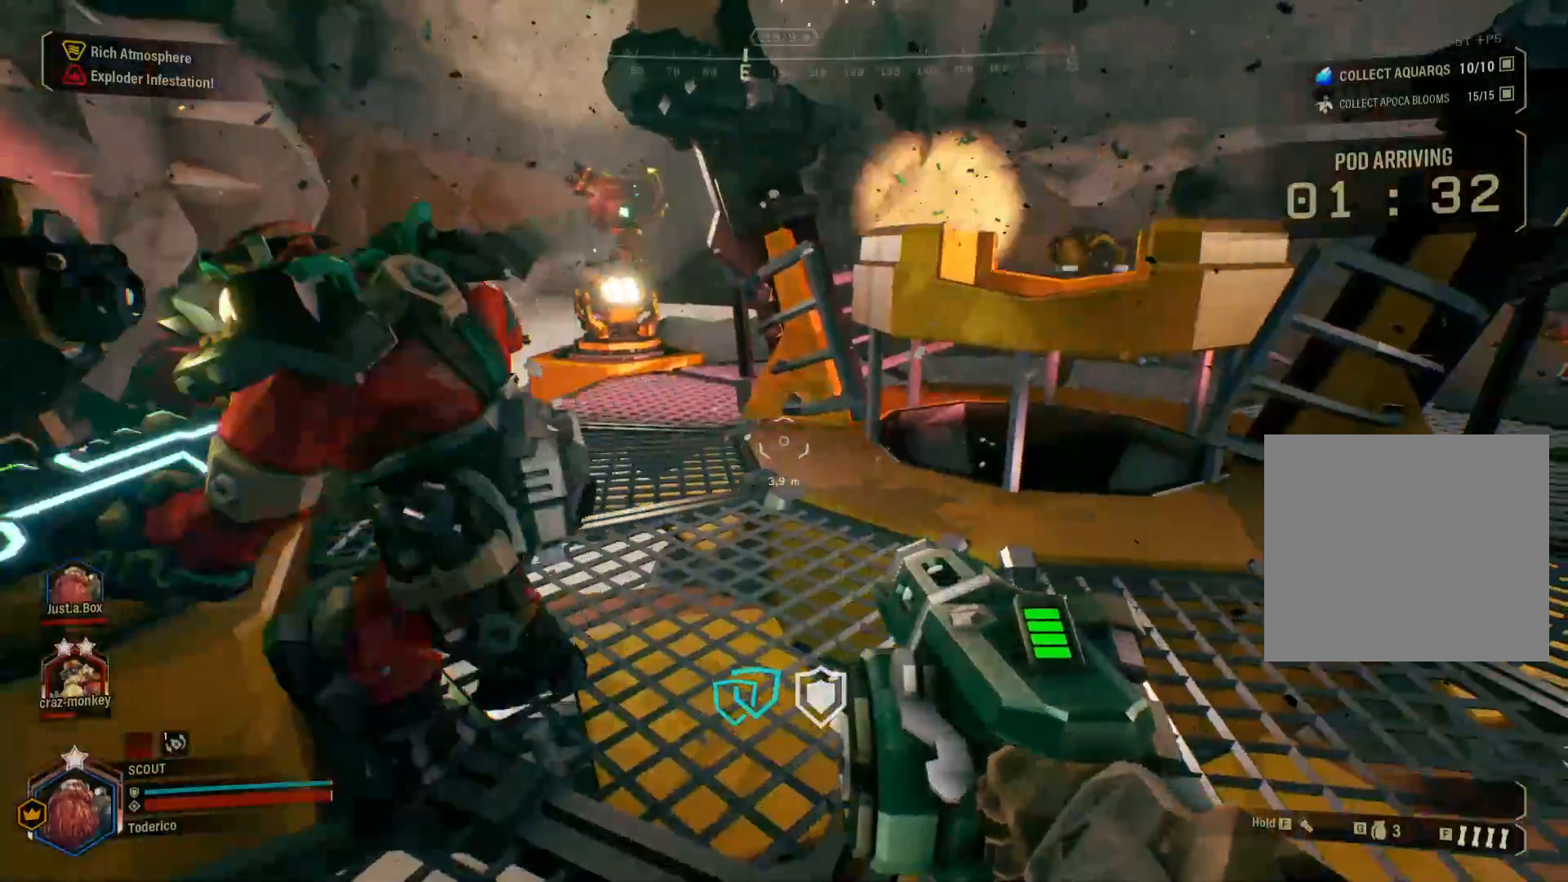
{"keys": ["shift", "w"], "events": [[66, "w", "down"], [316, "shift", "down"]]}
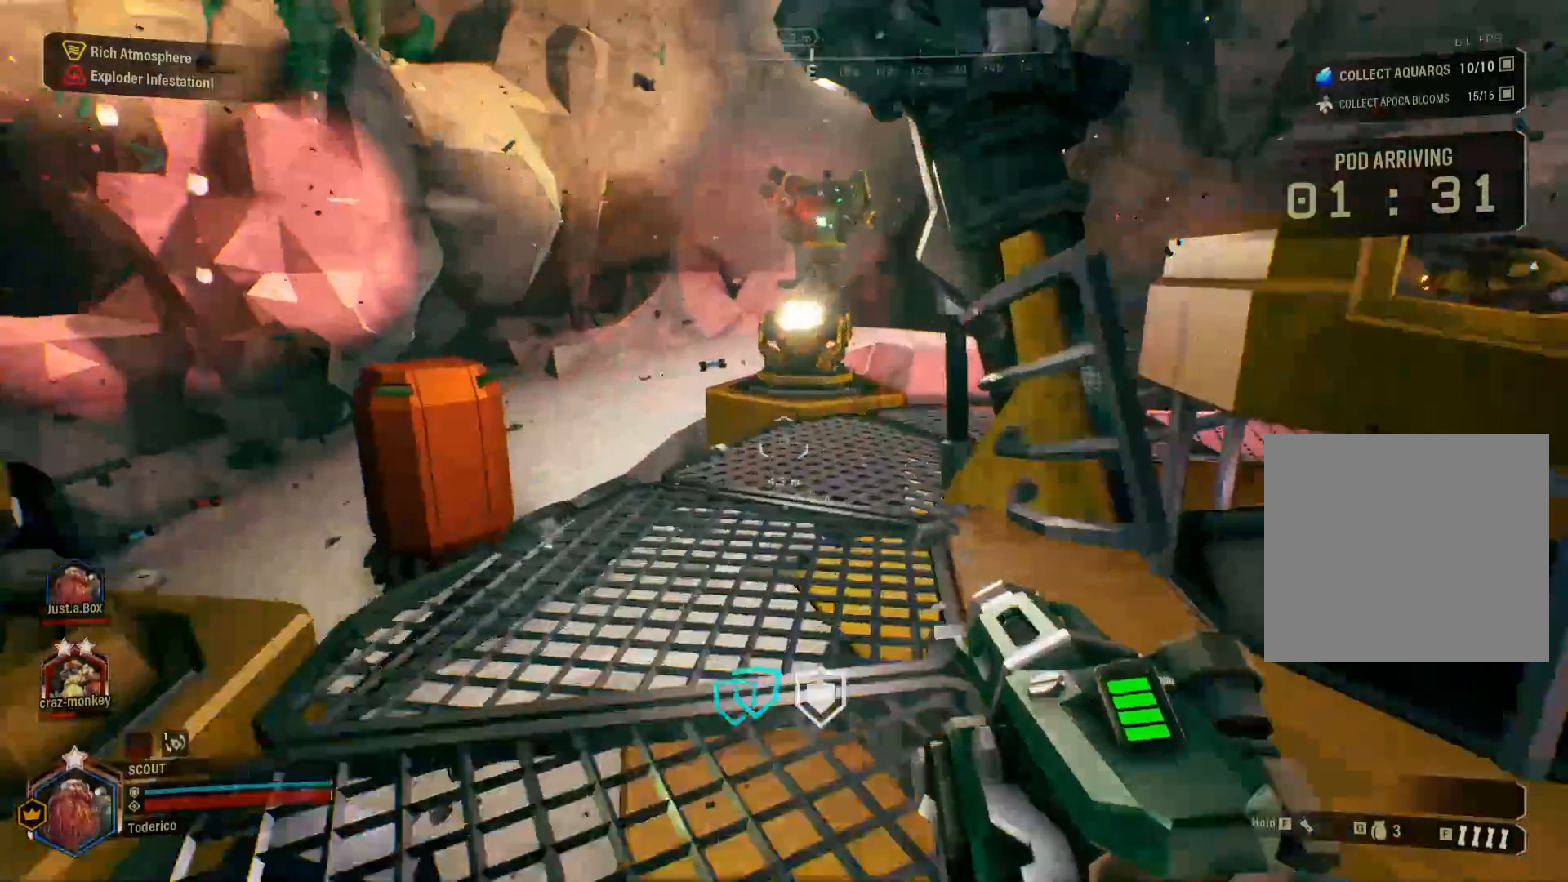
{"keys": ["shift", "w"], "events": [[300, "a", "down"], [416, "a", "up"]]}
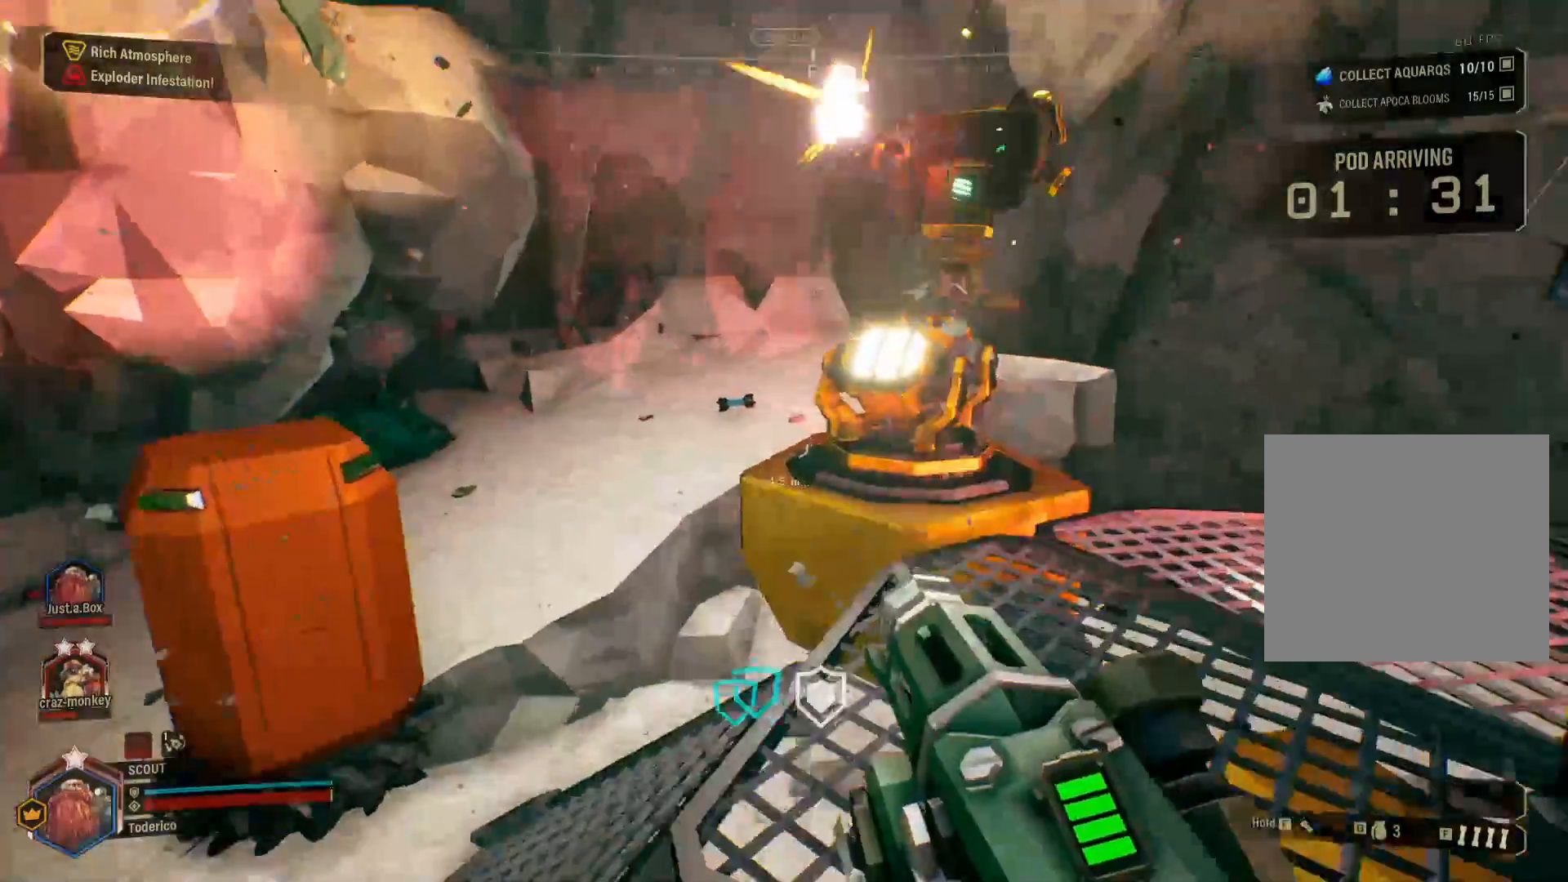
{"keys": ["shift", "w"], "events": [[16, "d", "down"], [166, "d", "up"], [250, "space", "down"], [400, "space", "up"]]}
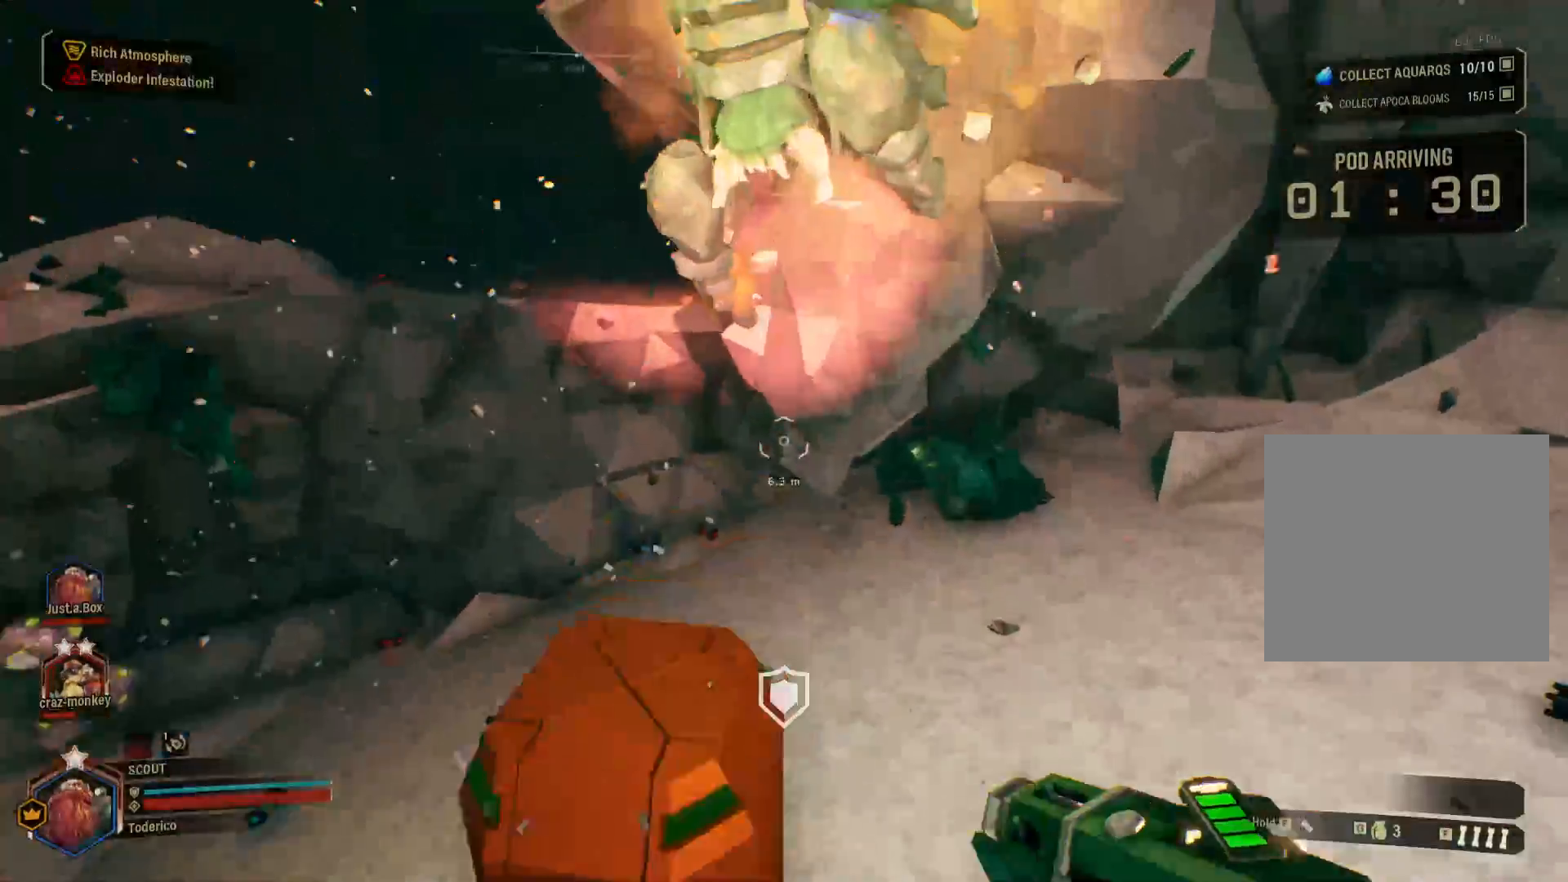
{"keys": ["d", "s"], "events": [[116, "d", "down"], [200, "w", "up"], [233, "shift", "up"], [450, "s", "down"]]}
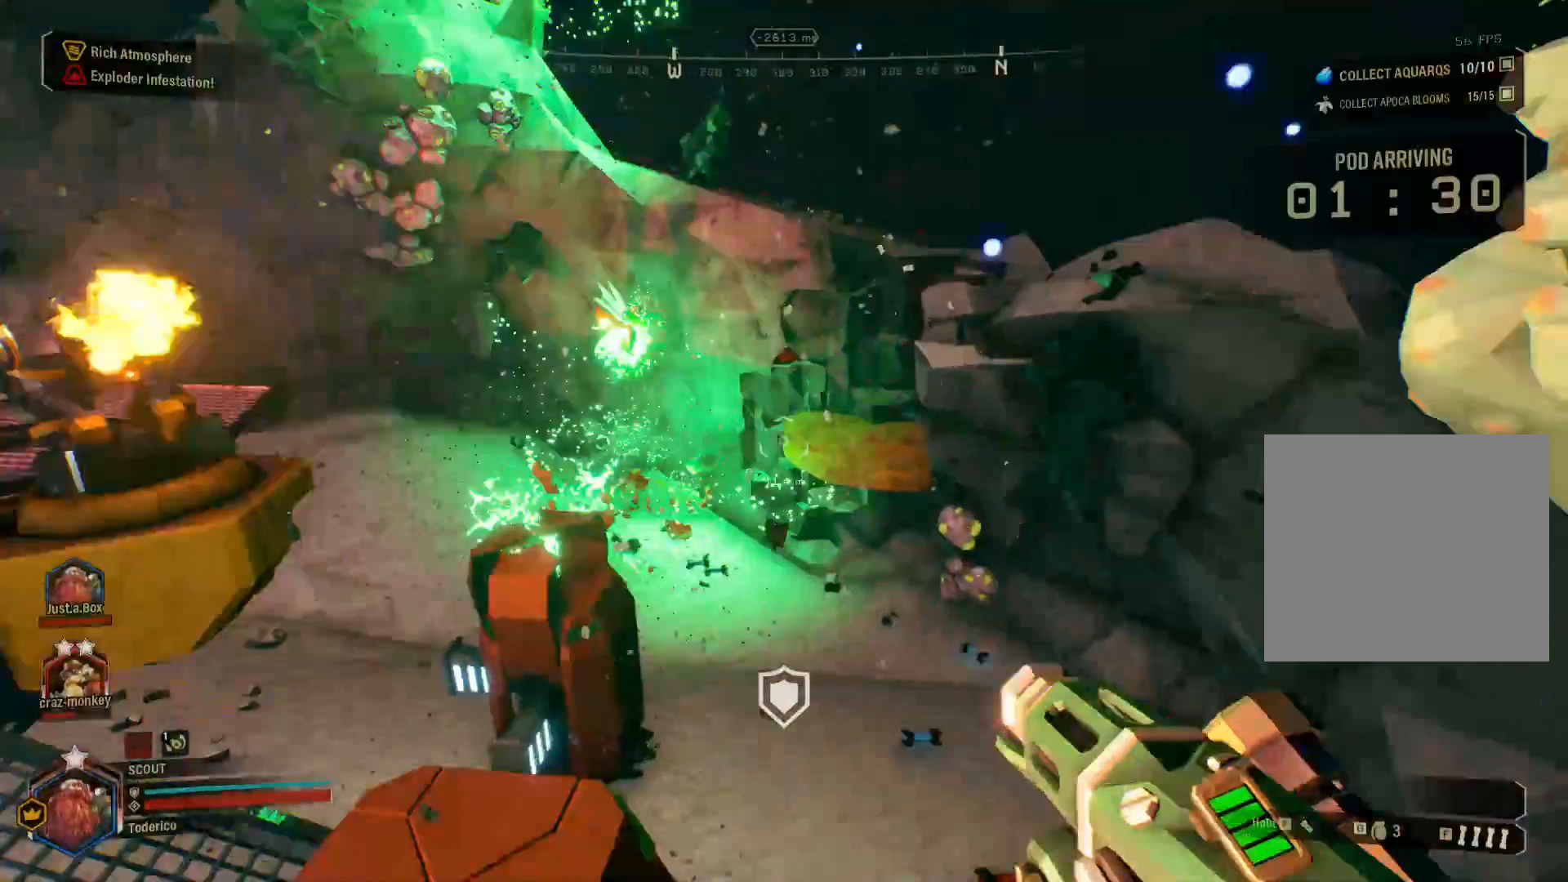
{"keys": ["s"], "events": [[16, "d", "up"], [200, "w", "down"], [266, "w", "up"]]}
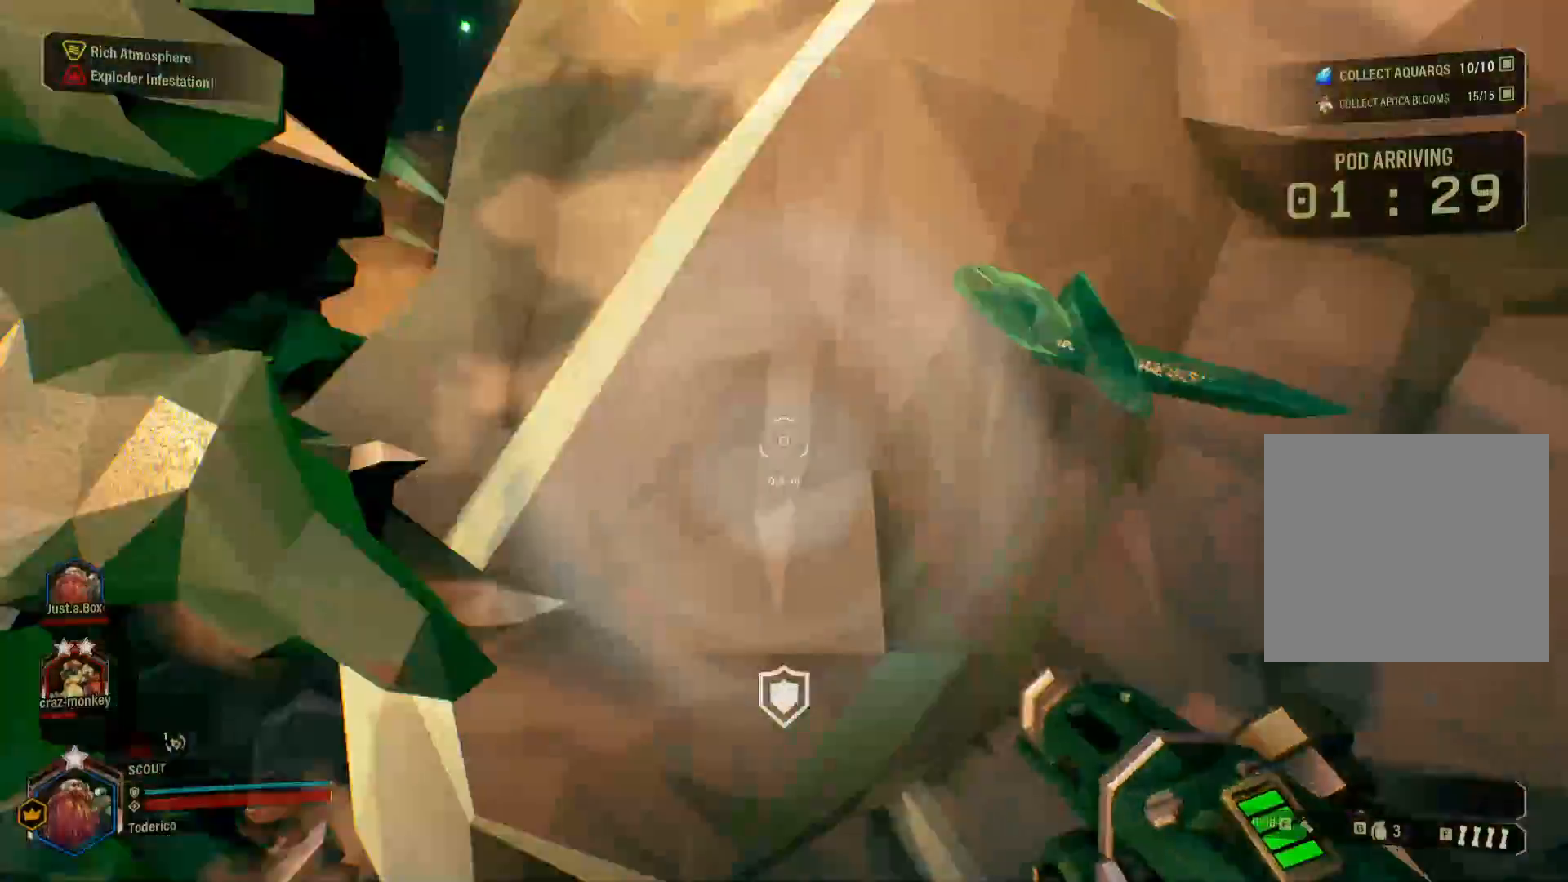
{"keys": ["w"], "events": [[316, "s", "up"], [333, "a", "down"], [433, "w", "down"], [450, "a", "up"]]}
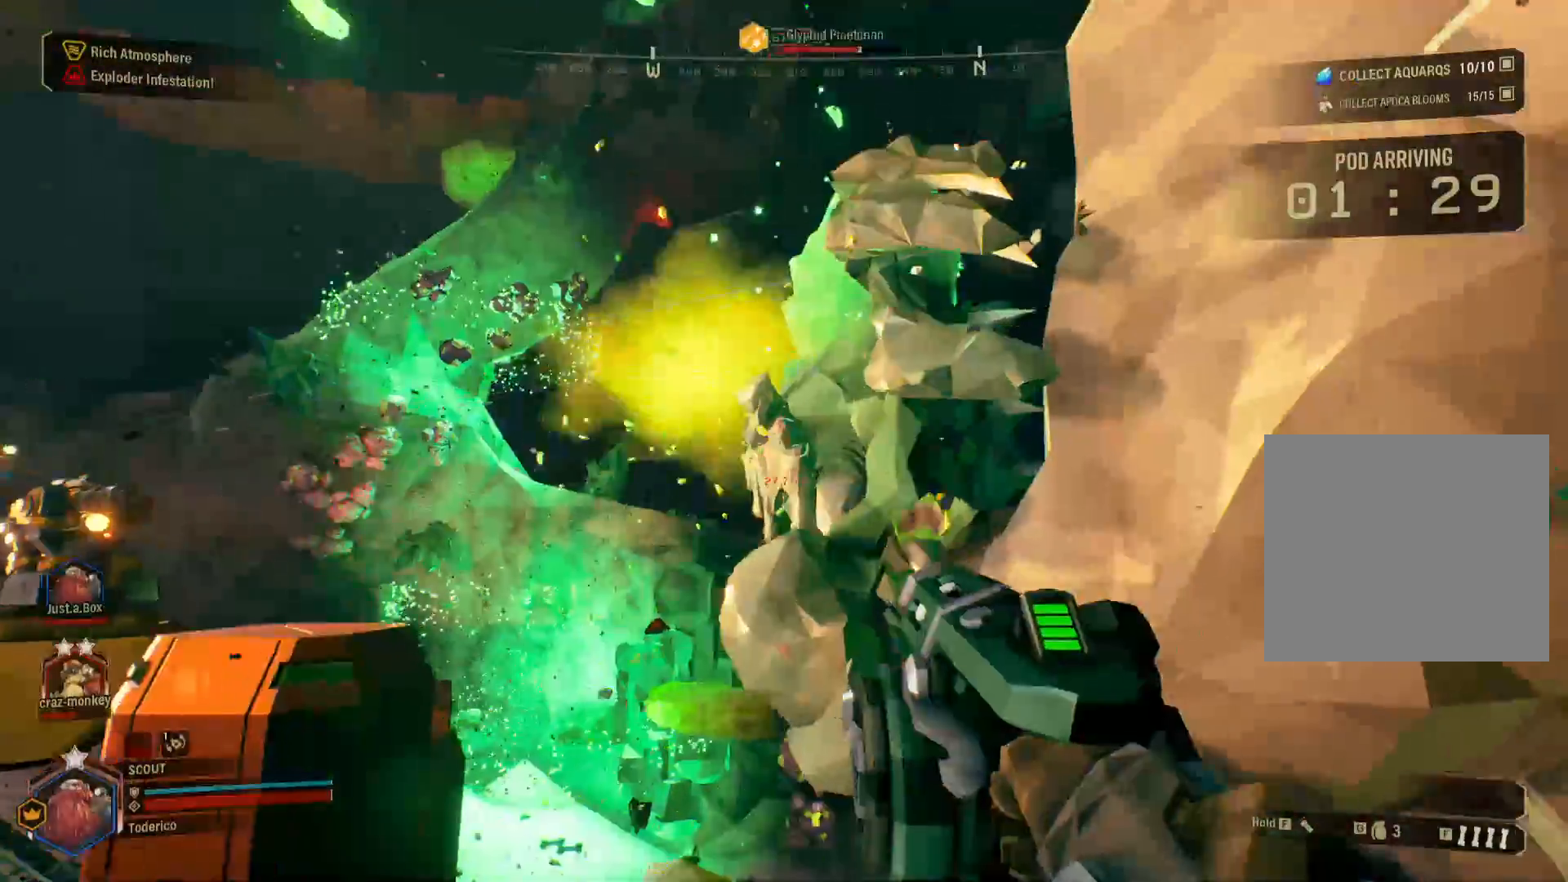
{"keys": ["s"], "events": [[333, "w", "up"], [400, "s", "down"]]}
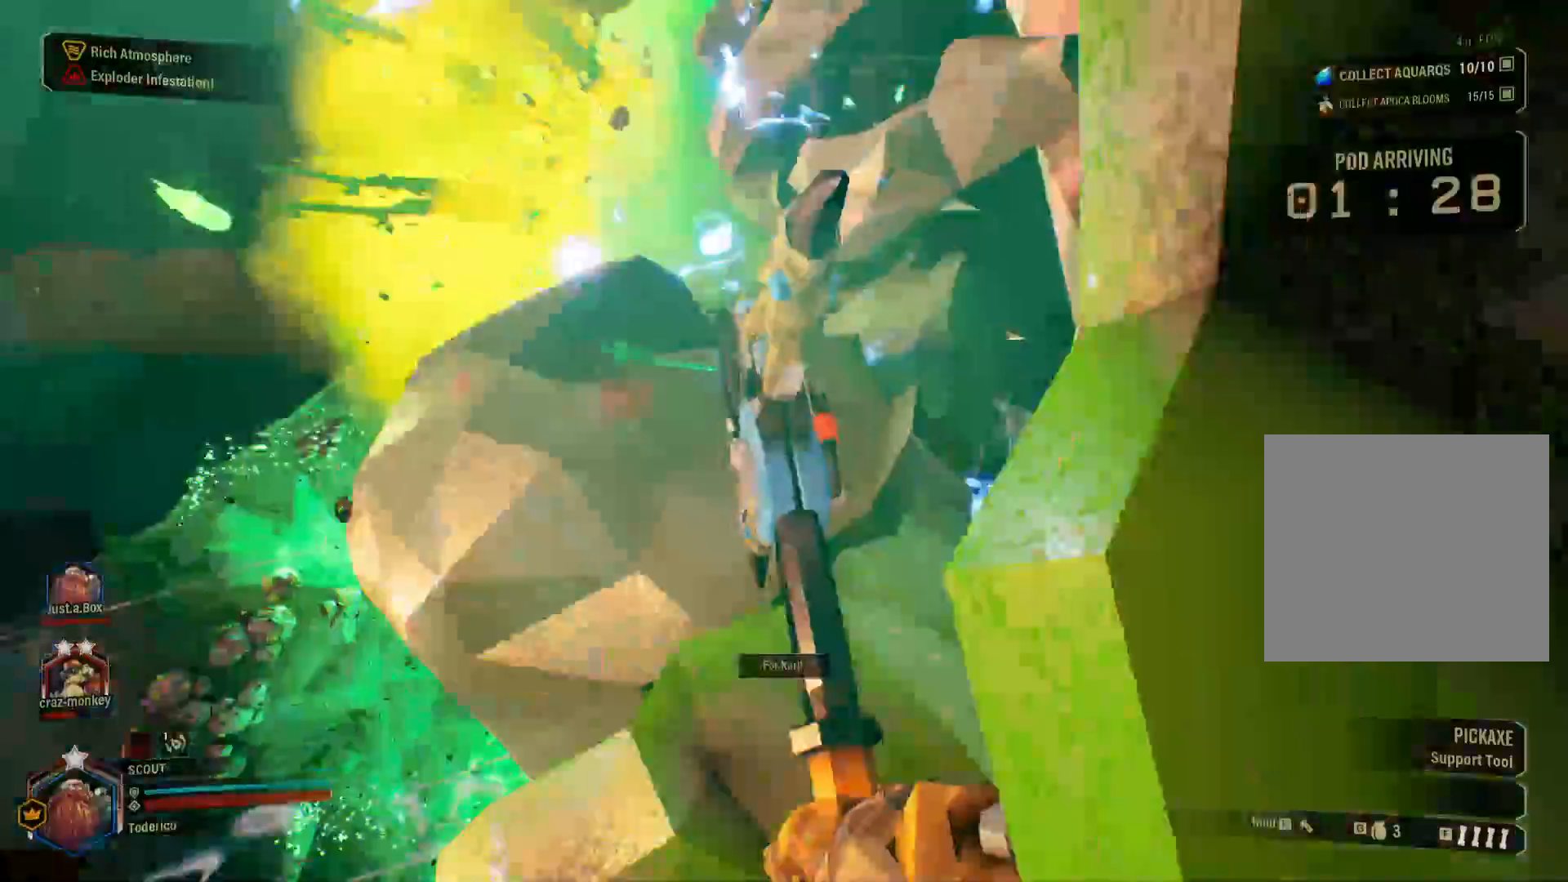
{"keys": ["s"], "events": [[366, "g", "down"], [483, "g", "up"]]}
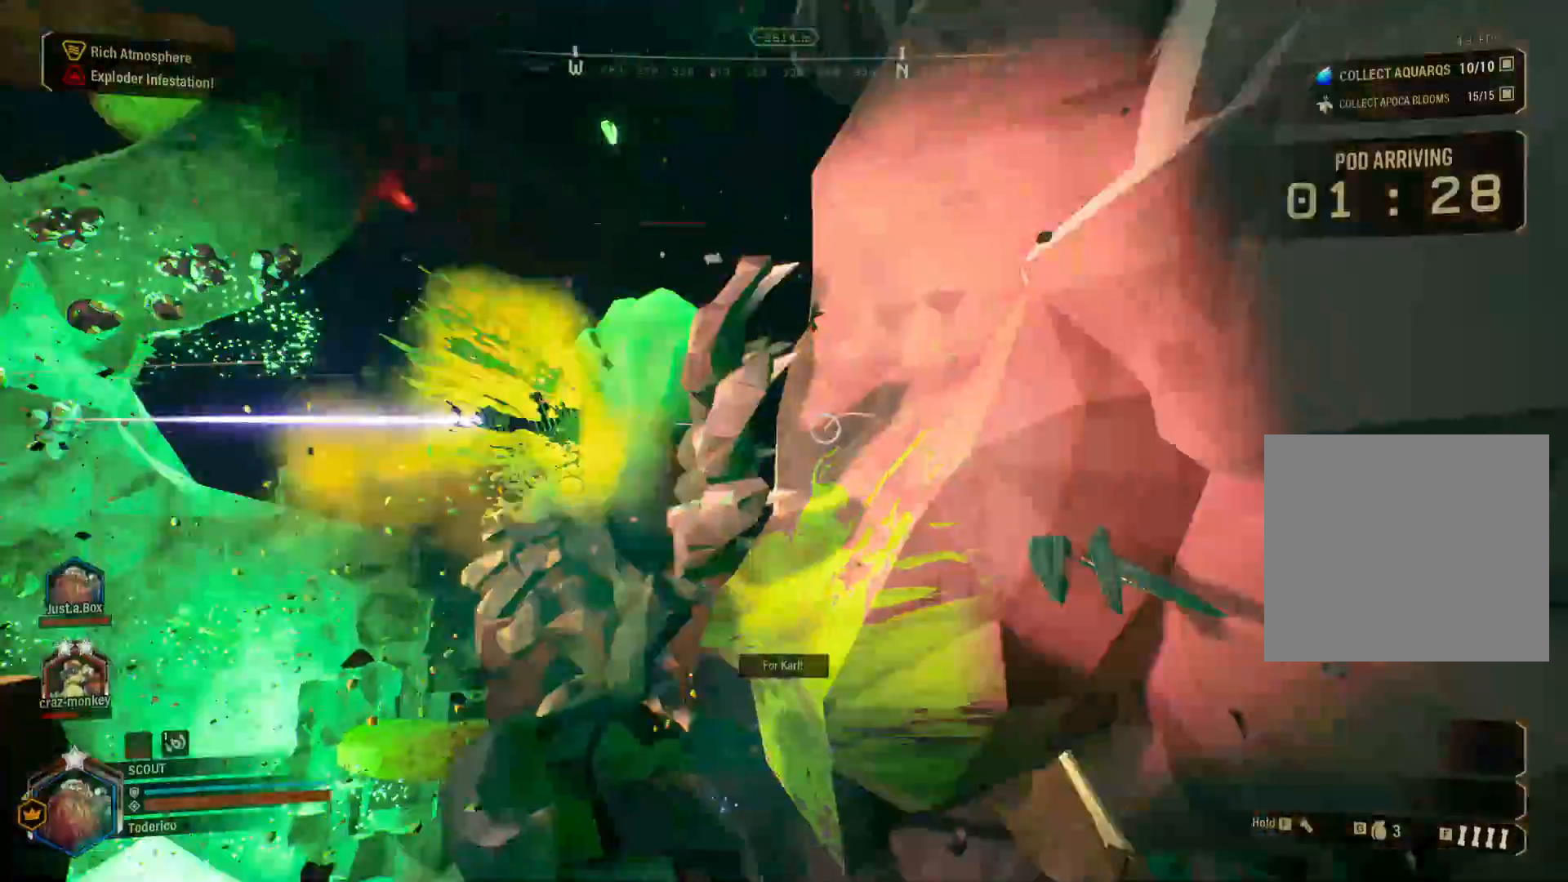
{"keys": ["a", "s"]}